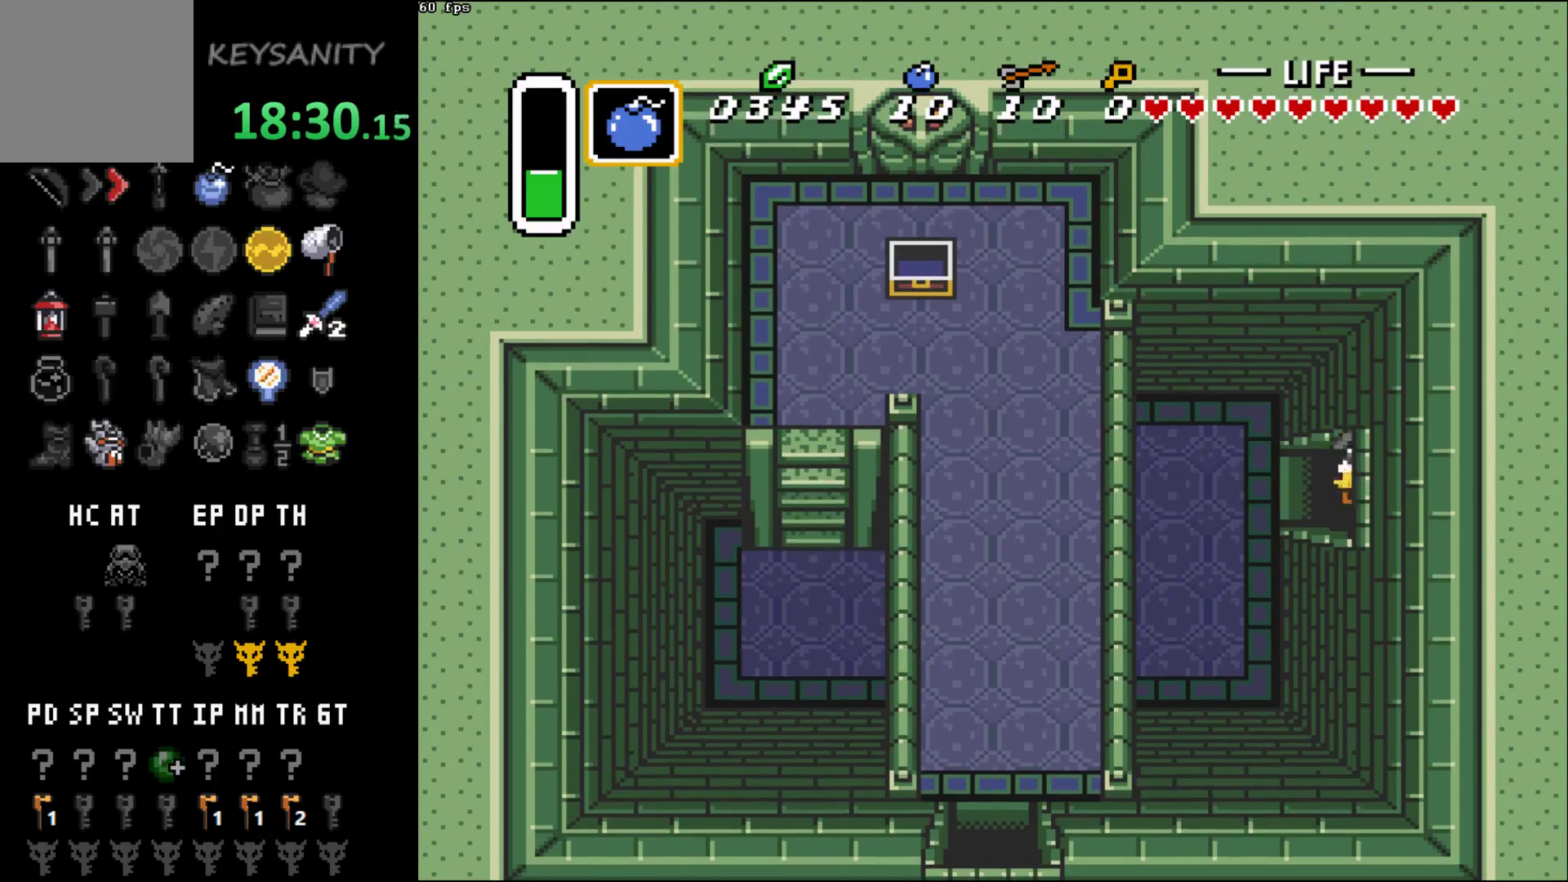
Gameplay with a controller (Xbox layout); each line is a JSON object with the inputs held at the frame after it. "events" lists button and stick changes between this image and that frame as [ms after this image, input, new state], when the widget could be followed in between. Not read: L3 R3 right_stick.
{"buttons": [], "left_stick": "center", "events": [[400, "left_stick", "center"]]}
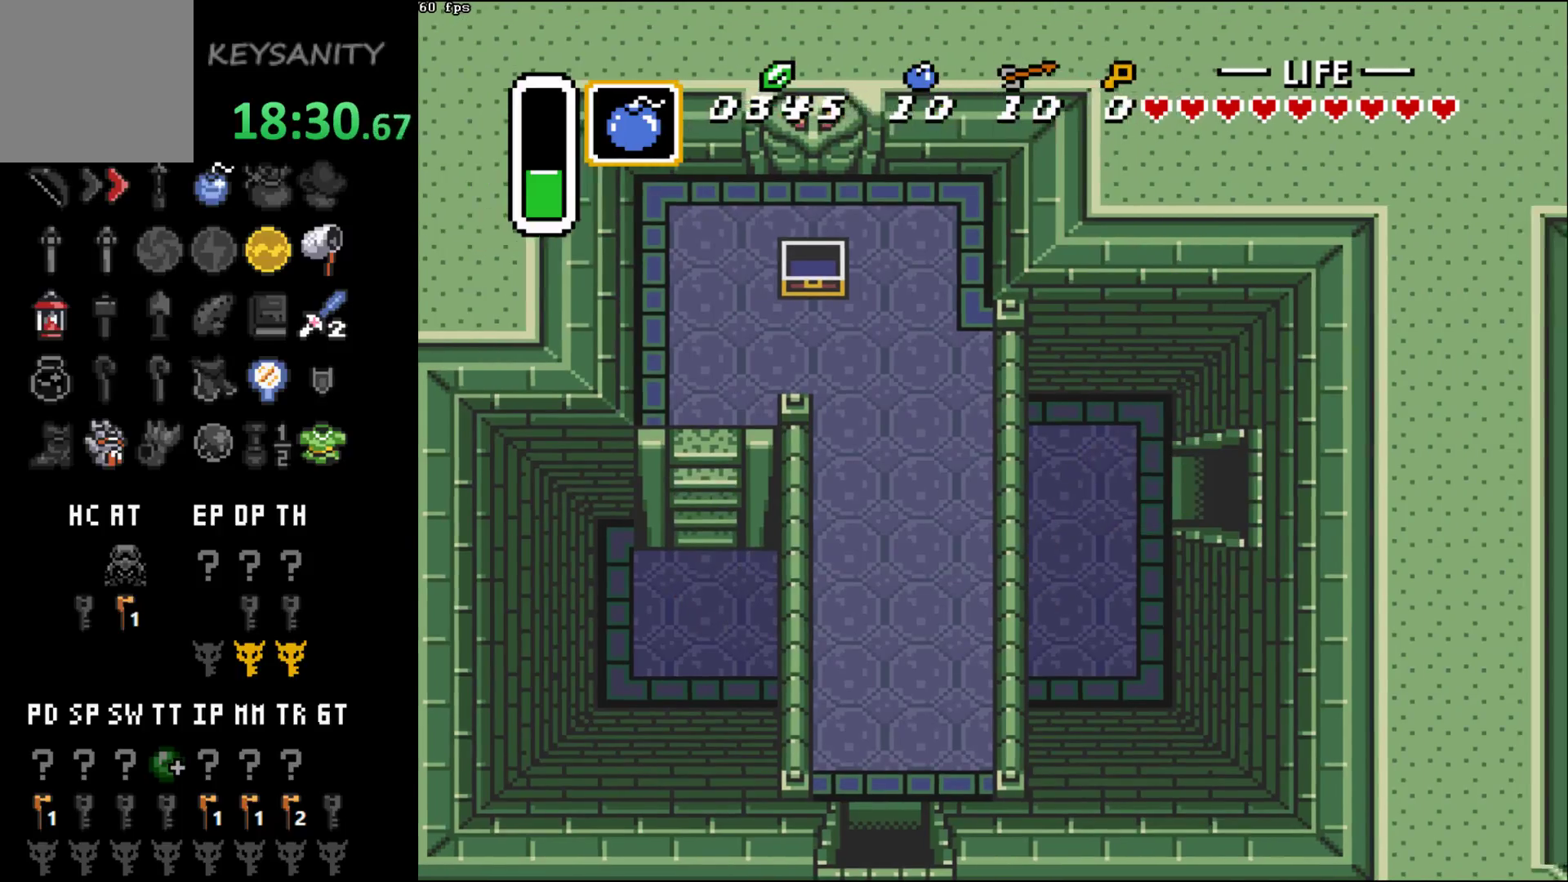
{"buttons": [], "left_stick": "right", "events": [[83, "left_stick", "right"]]}
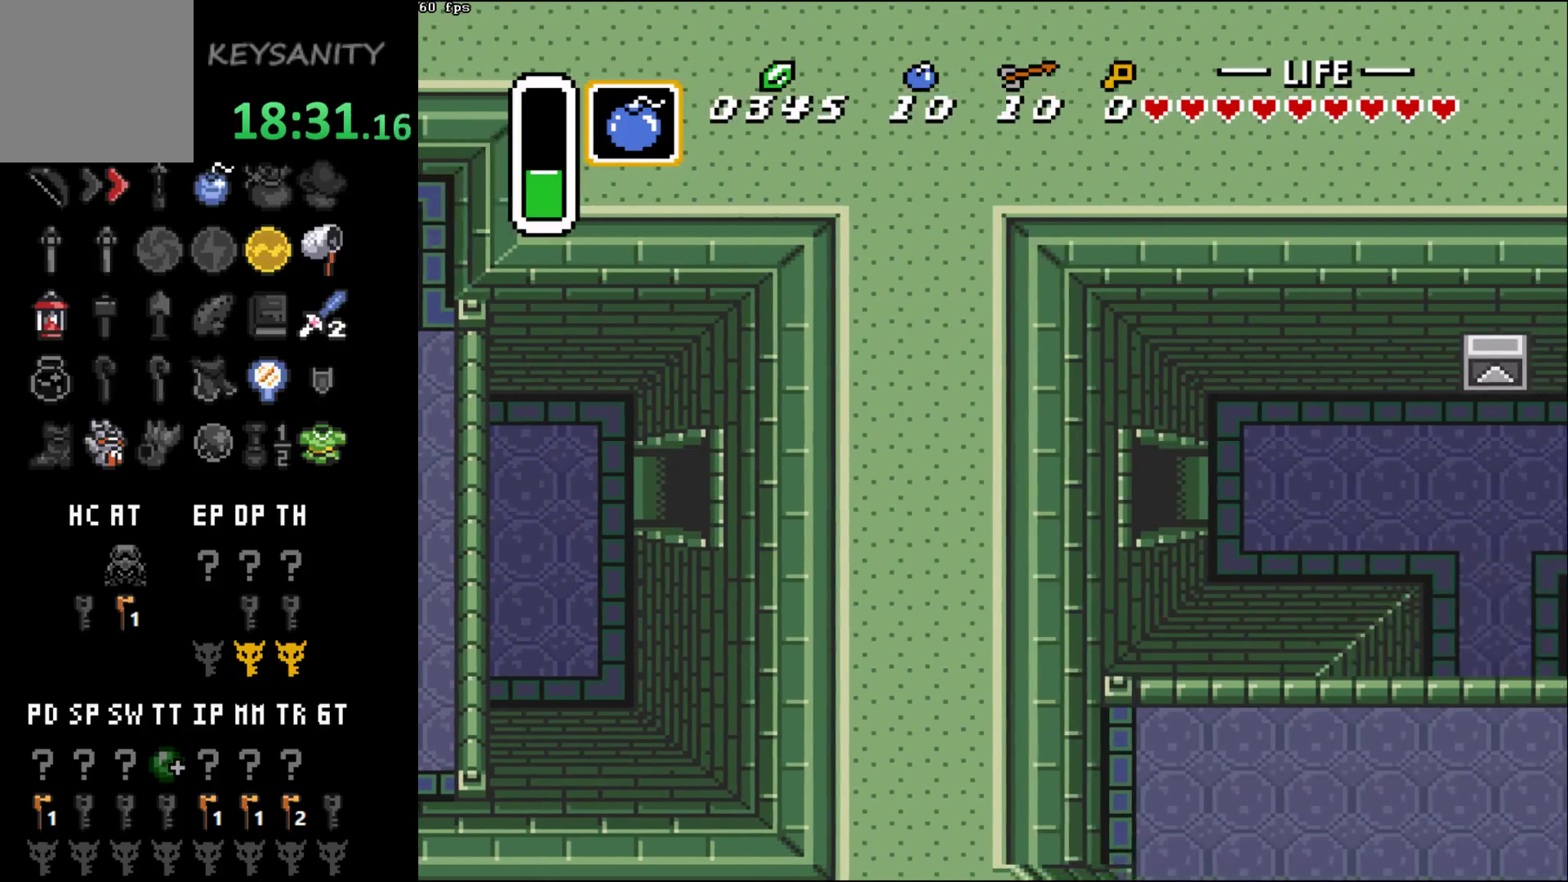
{"buttons": [], "left_stick": "right", "events": []}
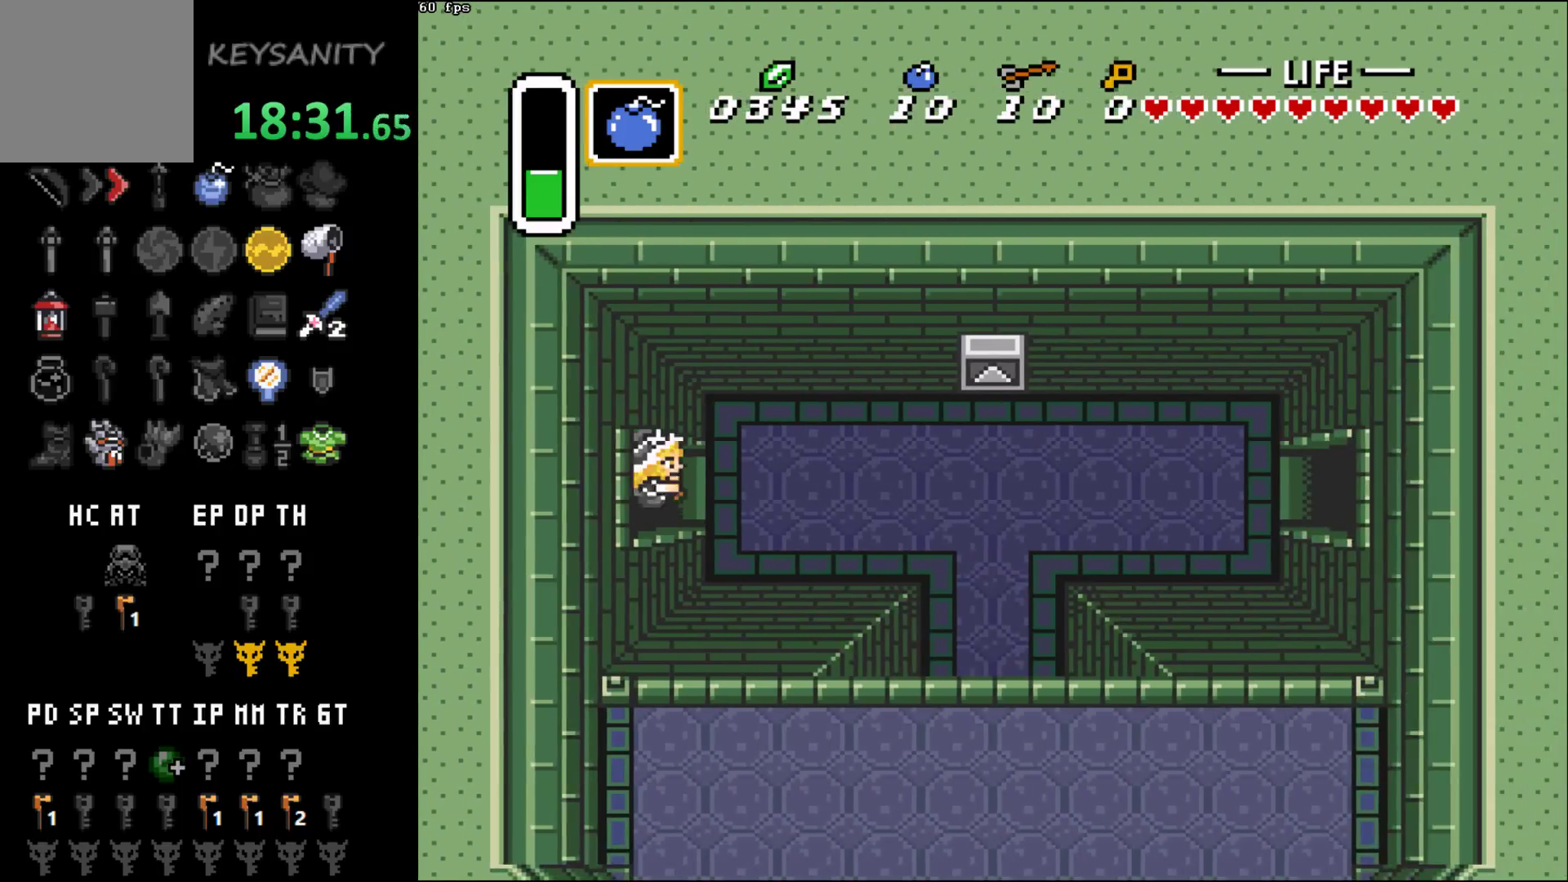
{"buttons": [], "left_stick": "right", "events": []}
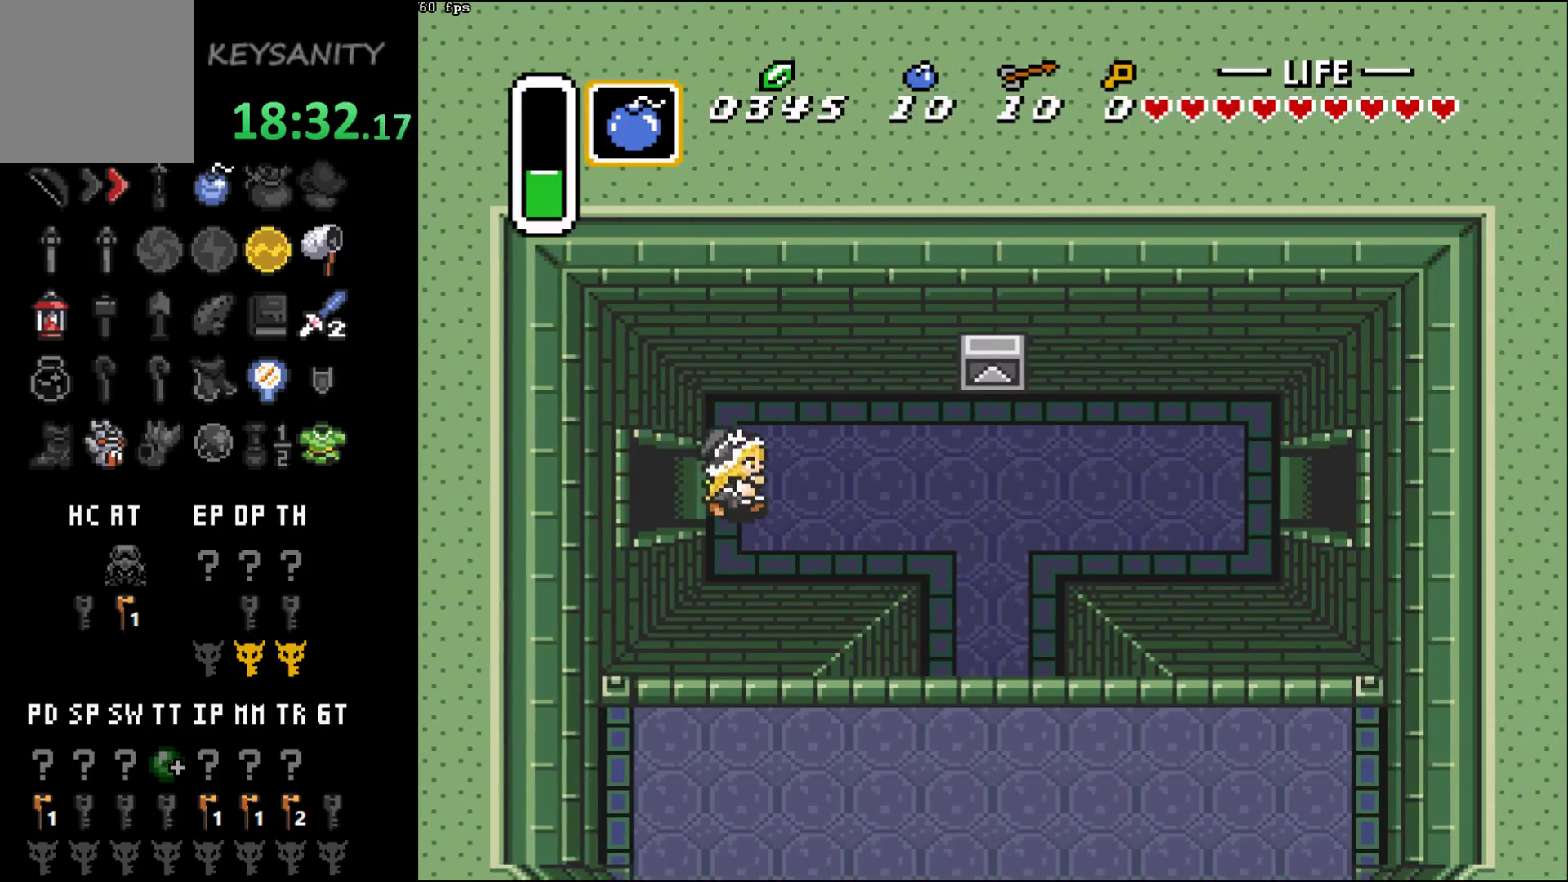
{"buttons": [], "left_stick": "right", "events": []}
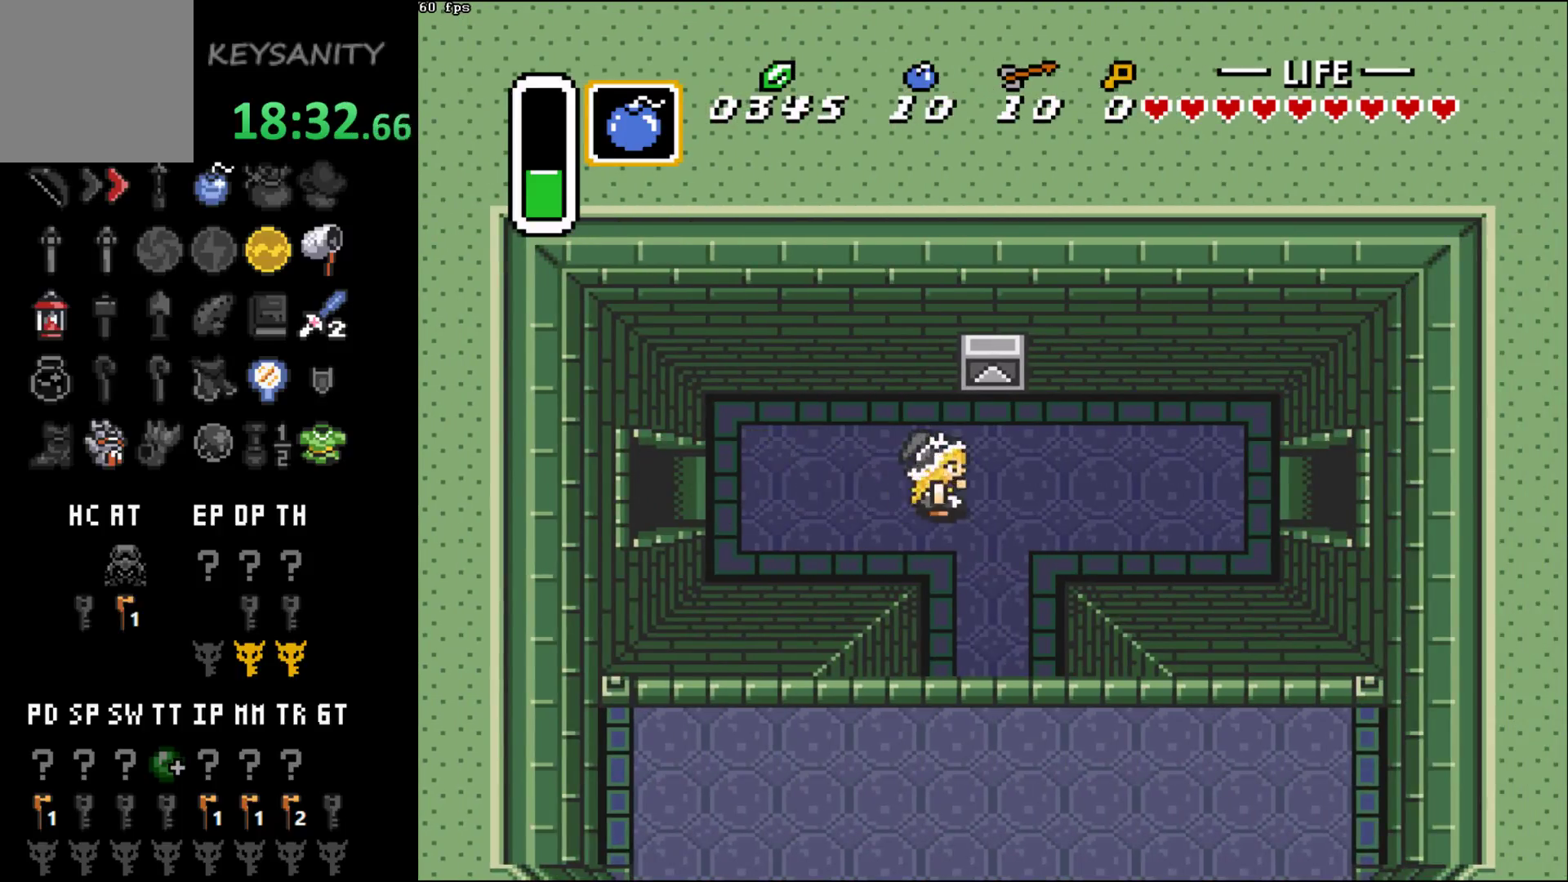
{"buttons": [], "left_stick": "right", "events": []}
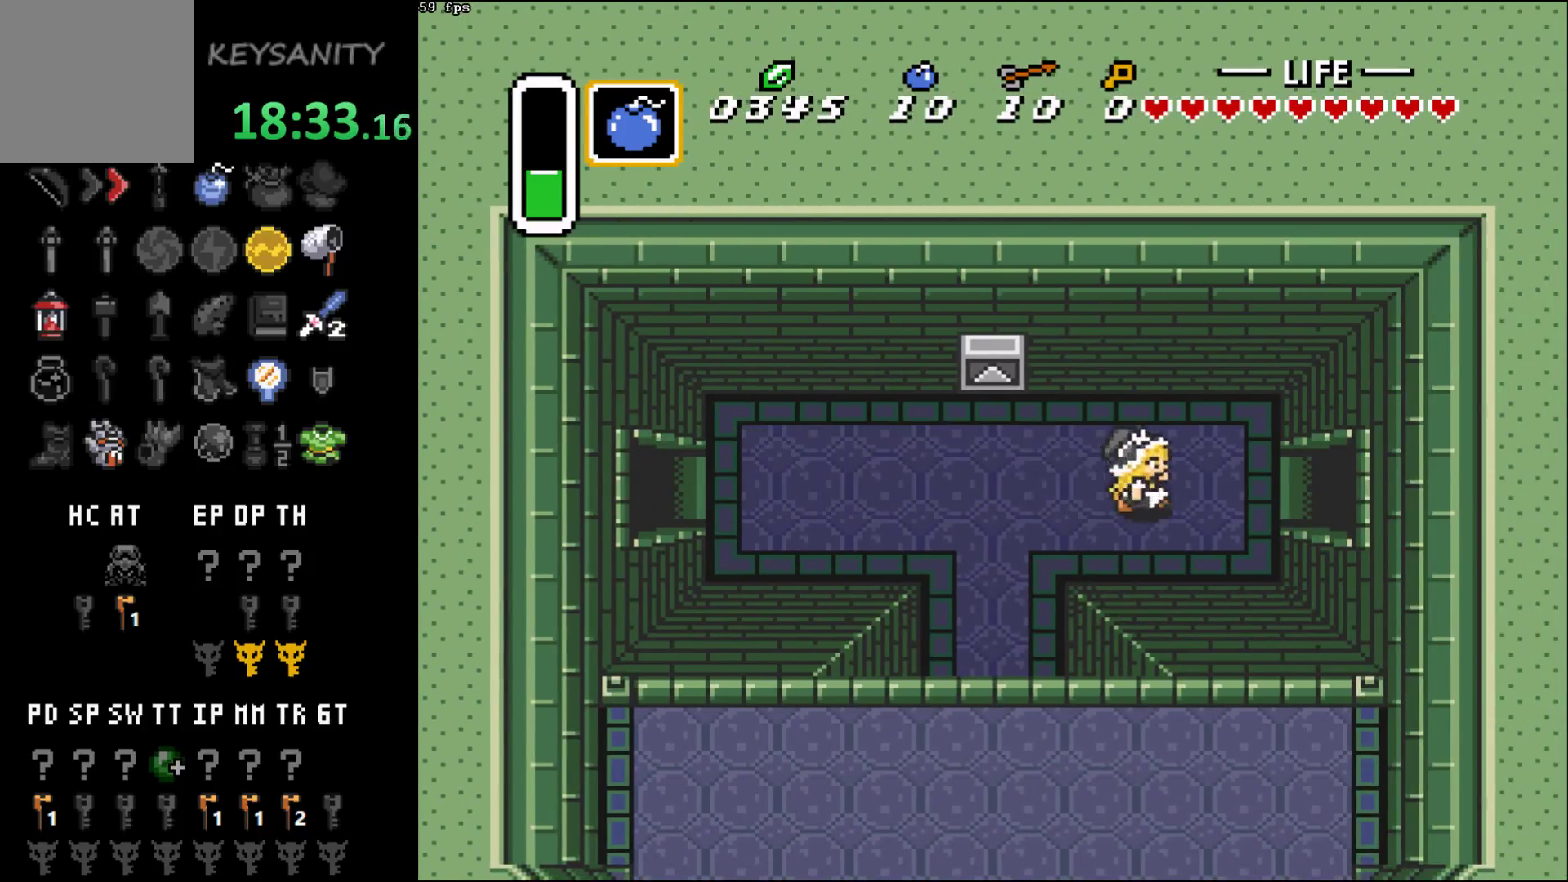
{"buttons": [], "left_stick": "right", "events": []}
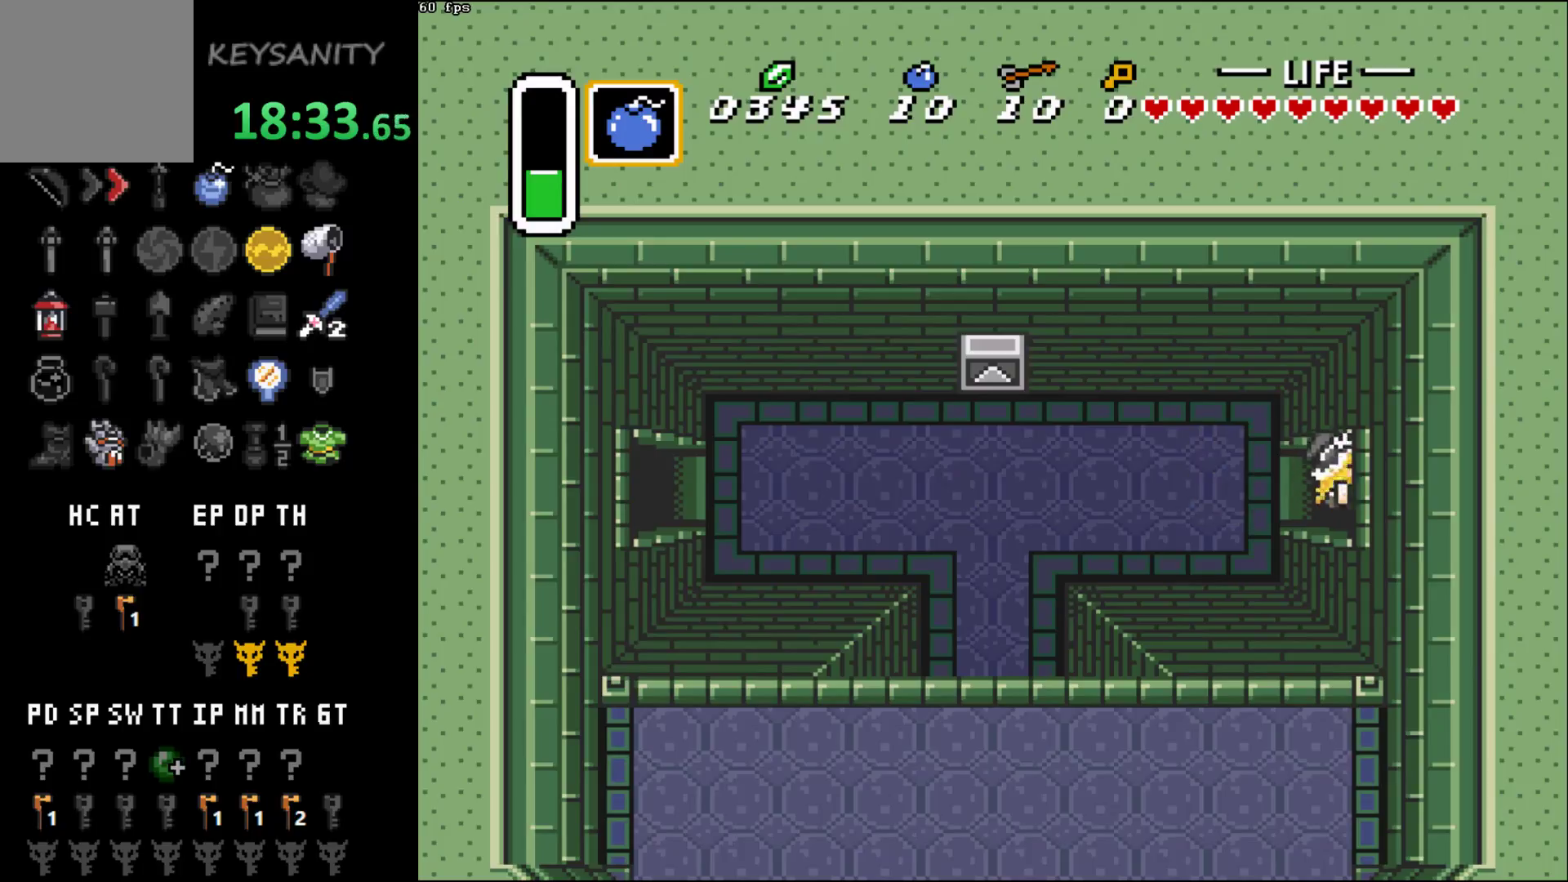
{"buttons": [], "left_stick": "right", "events": []}
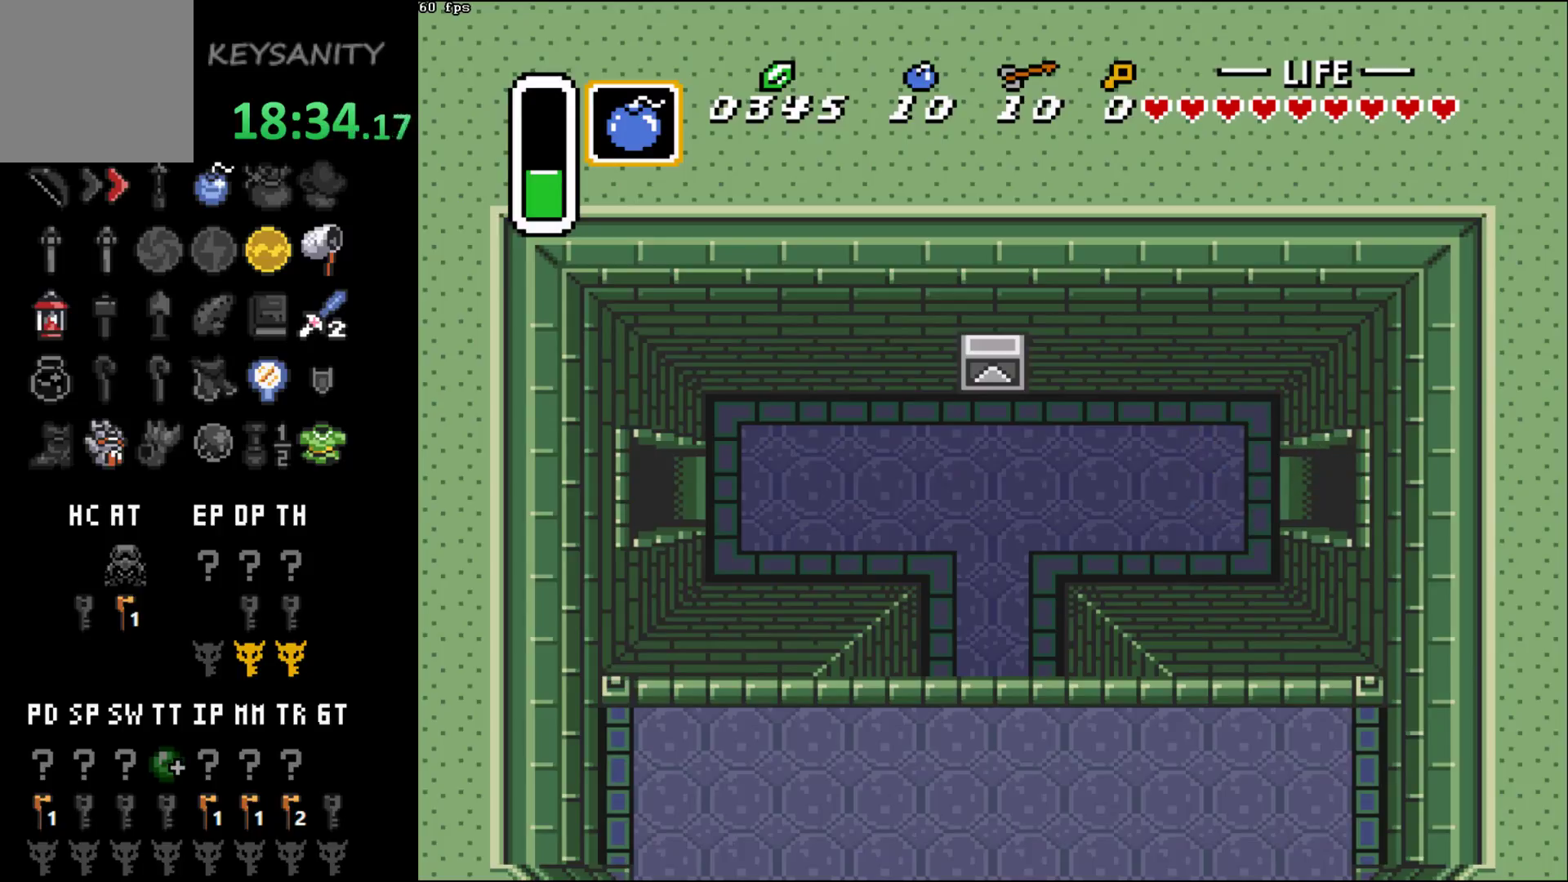
{"buttons": [], "left_stick": "right", "events": []}
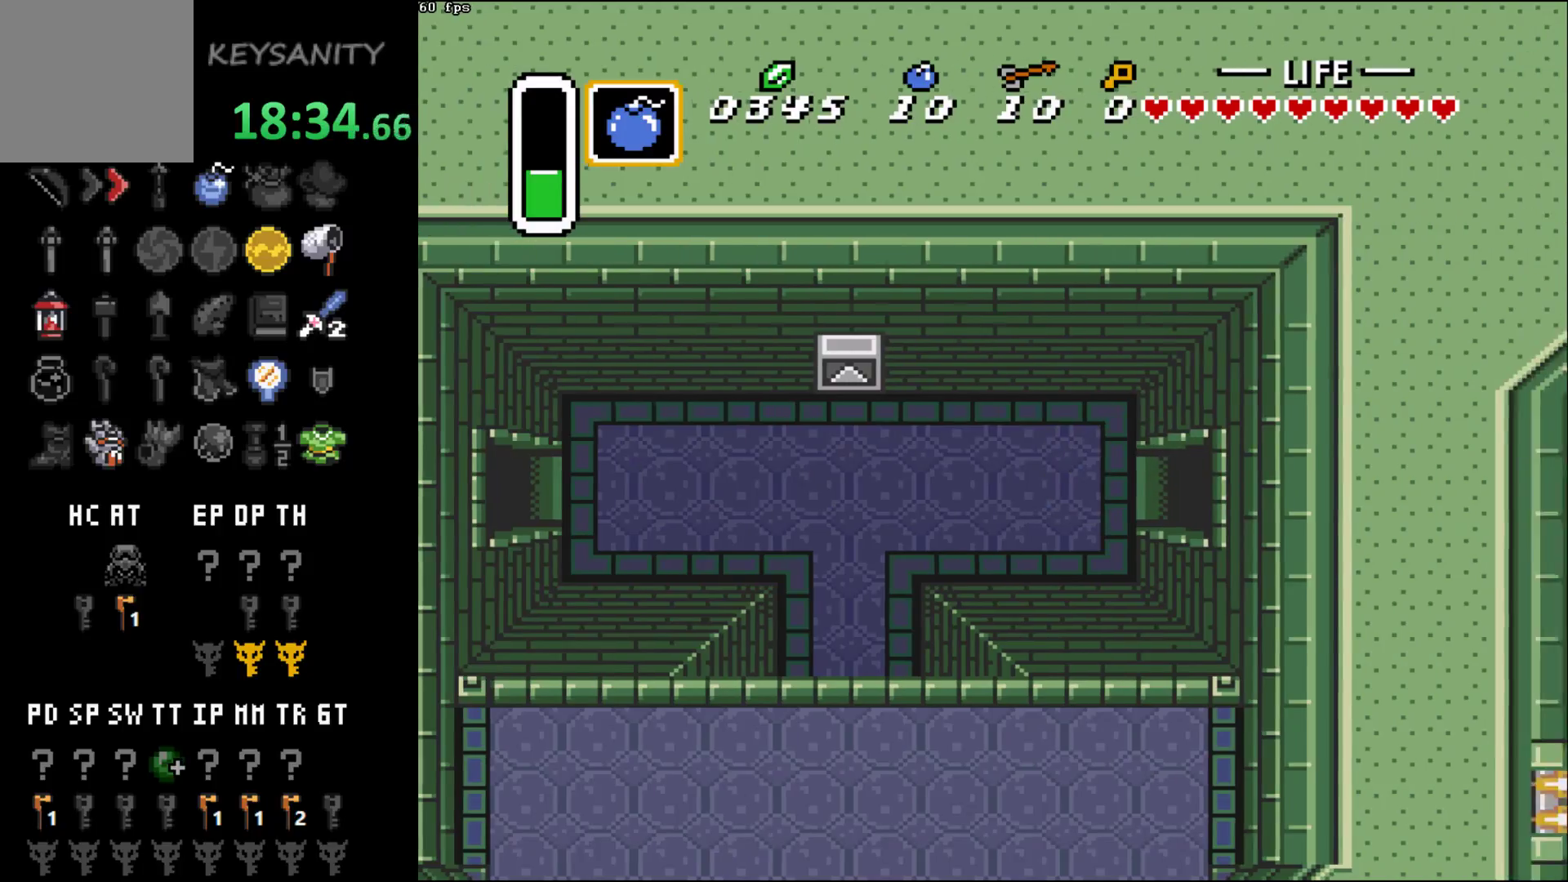
{"buttons": [], "left_stick": "right", "events": [[167, "left_stick", "center"], [367, "left_stick", "right"]]}
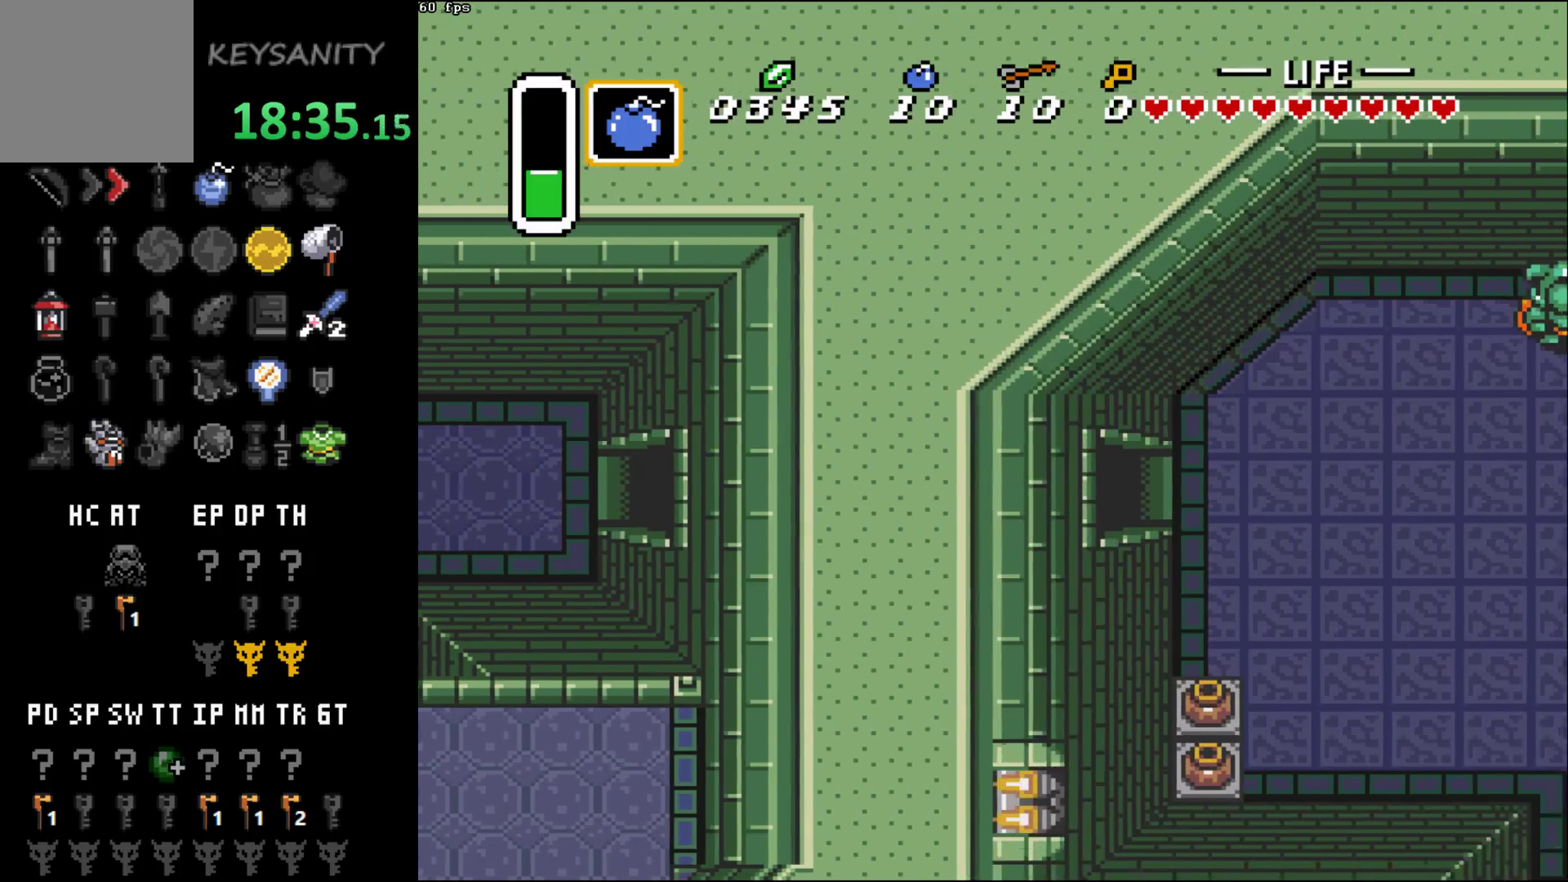
{"buttons": [], "left_stick": "right", "events": []}
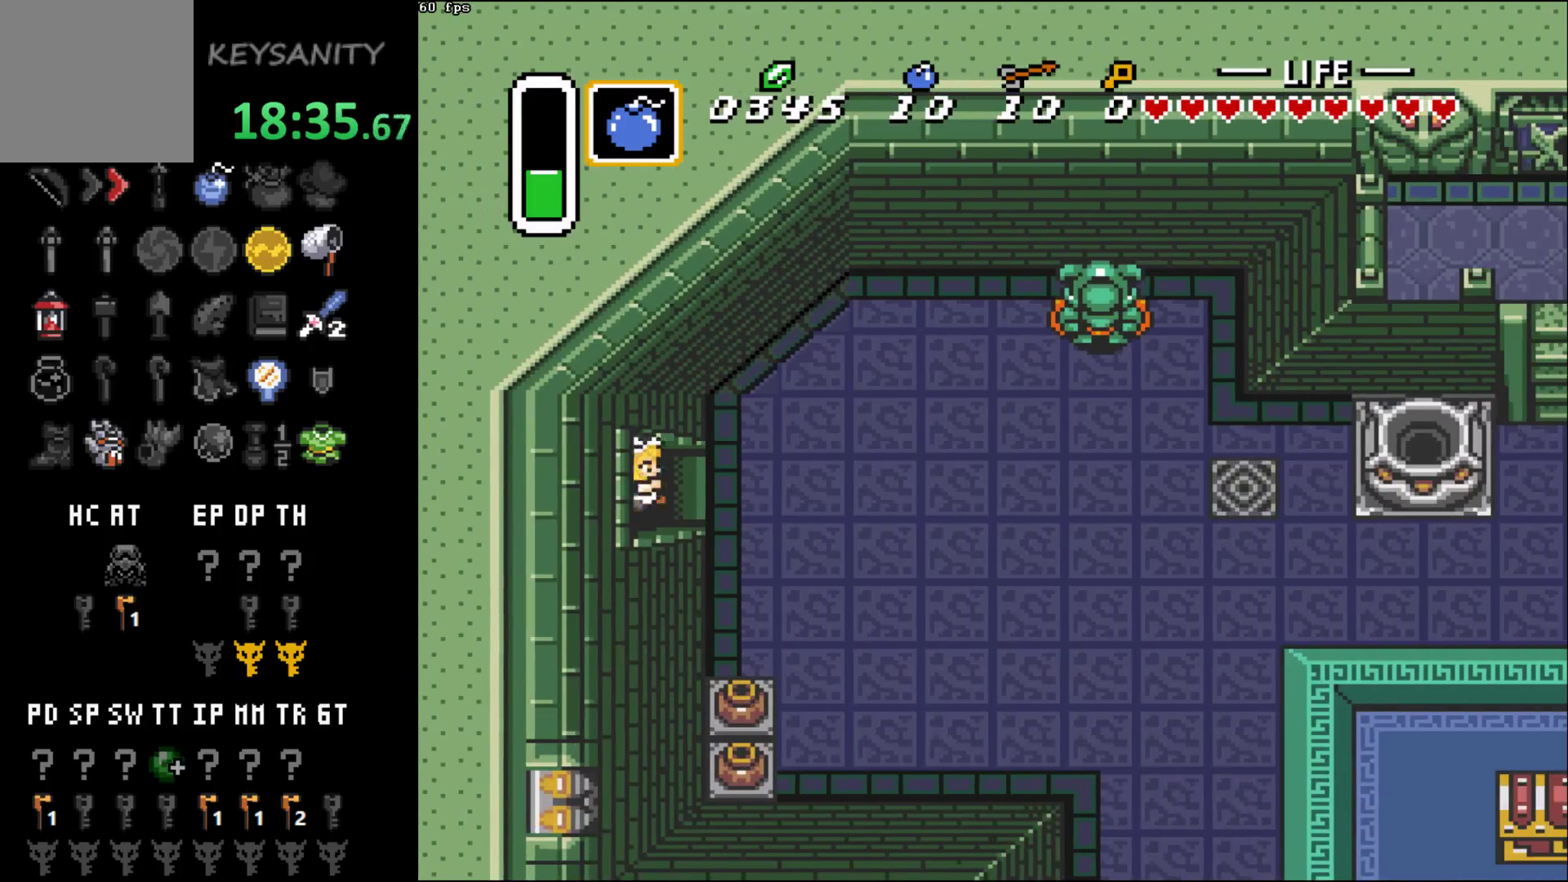
{"buttons": [], "left_stick": "right", "events": []}
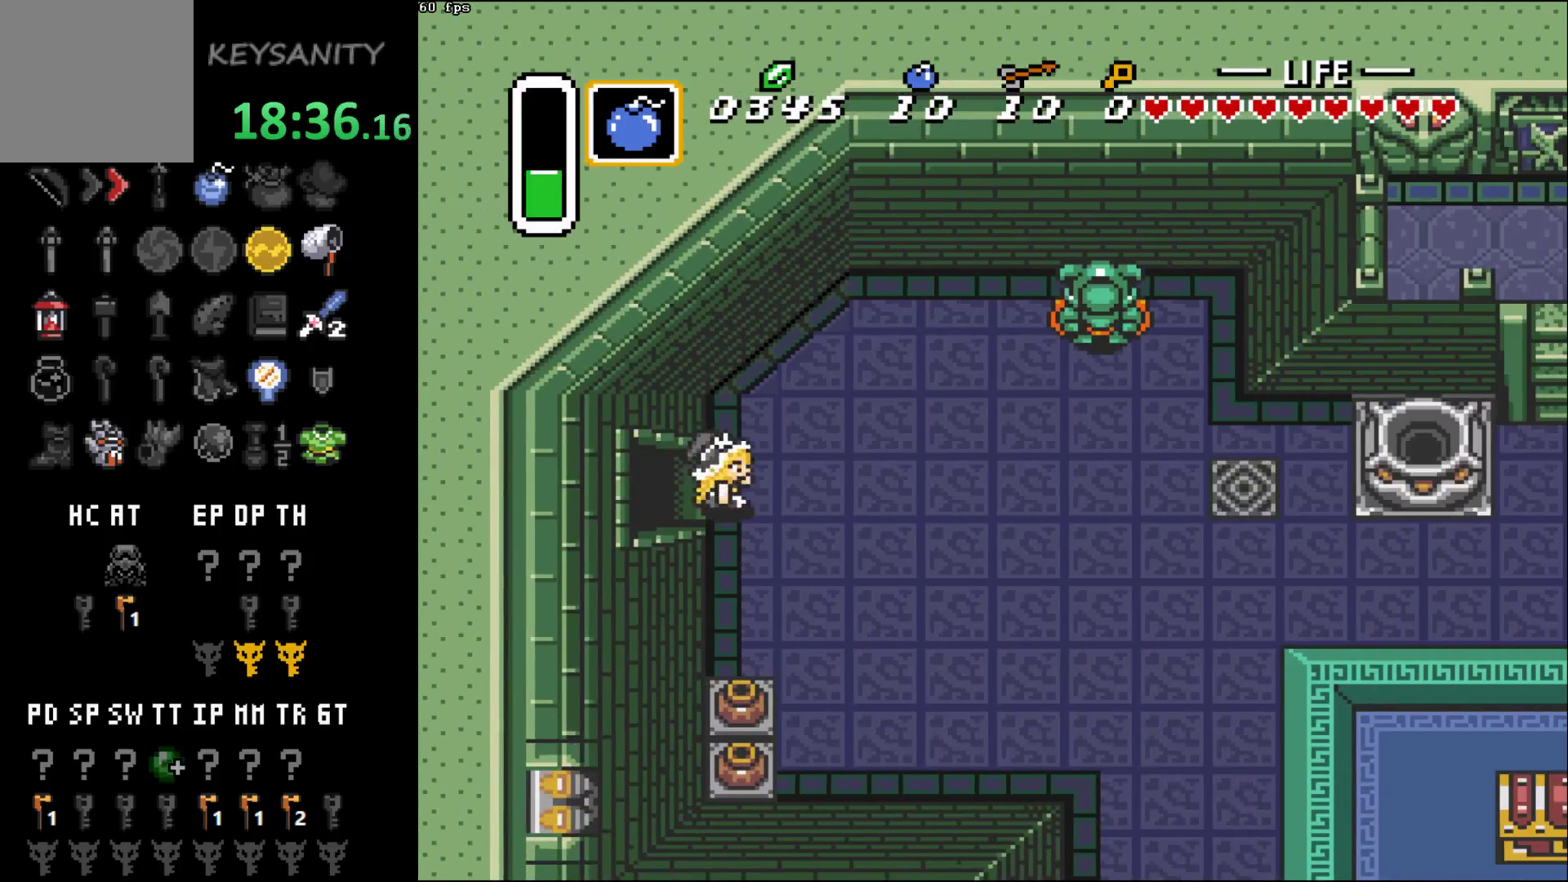
{"buttons": [], "left_stick": "down-right", "events": [[217, "left_stick", "down-right"]]}
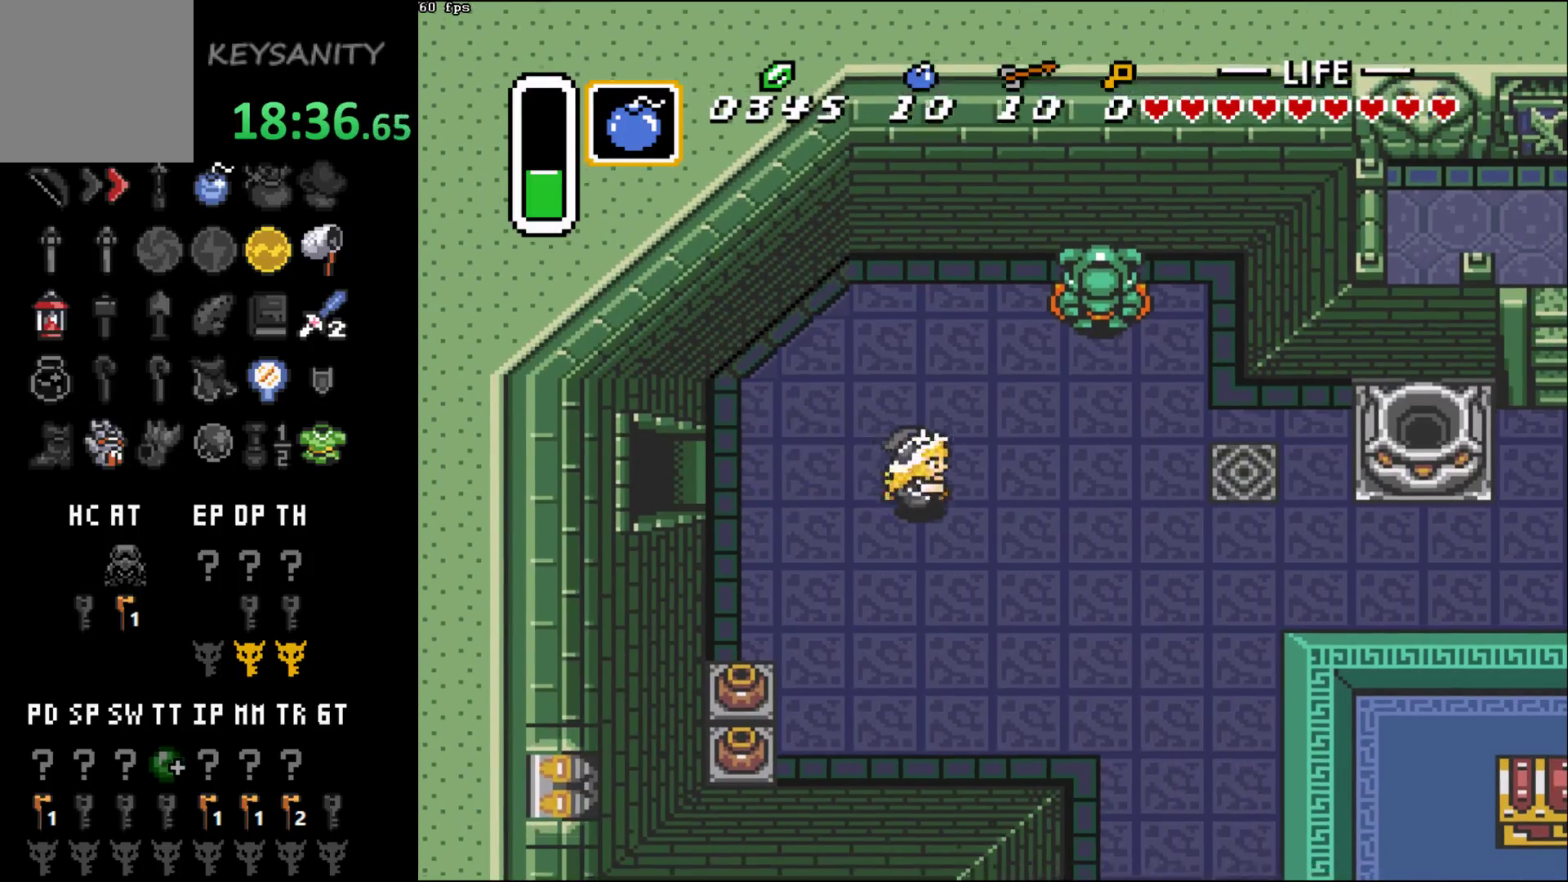
{"buttons": [], "left_stick": "right", "events": [[367, "left_stick", "right"]]}
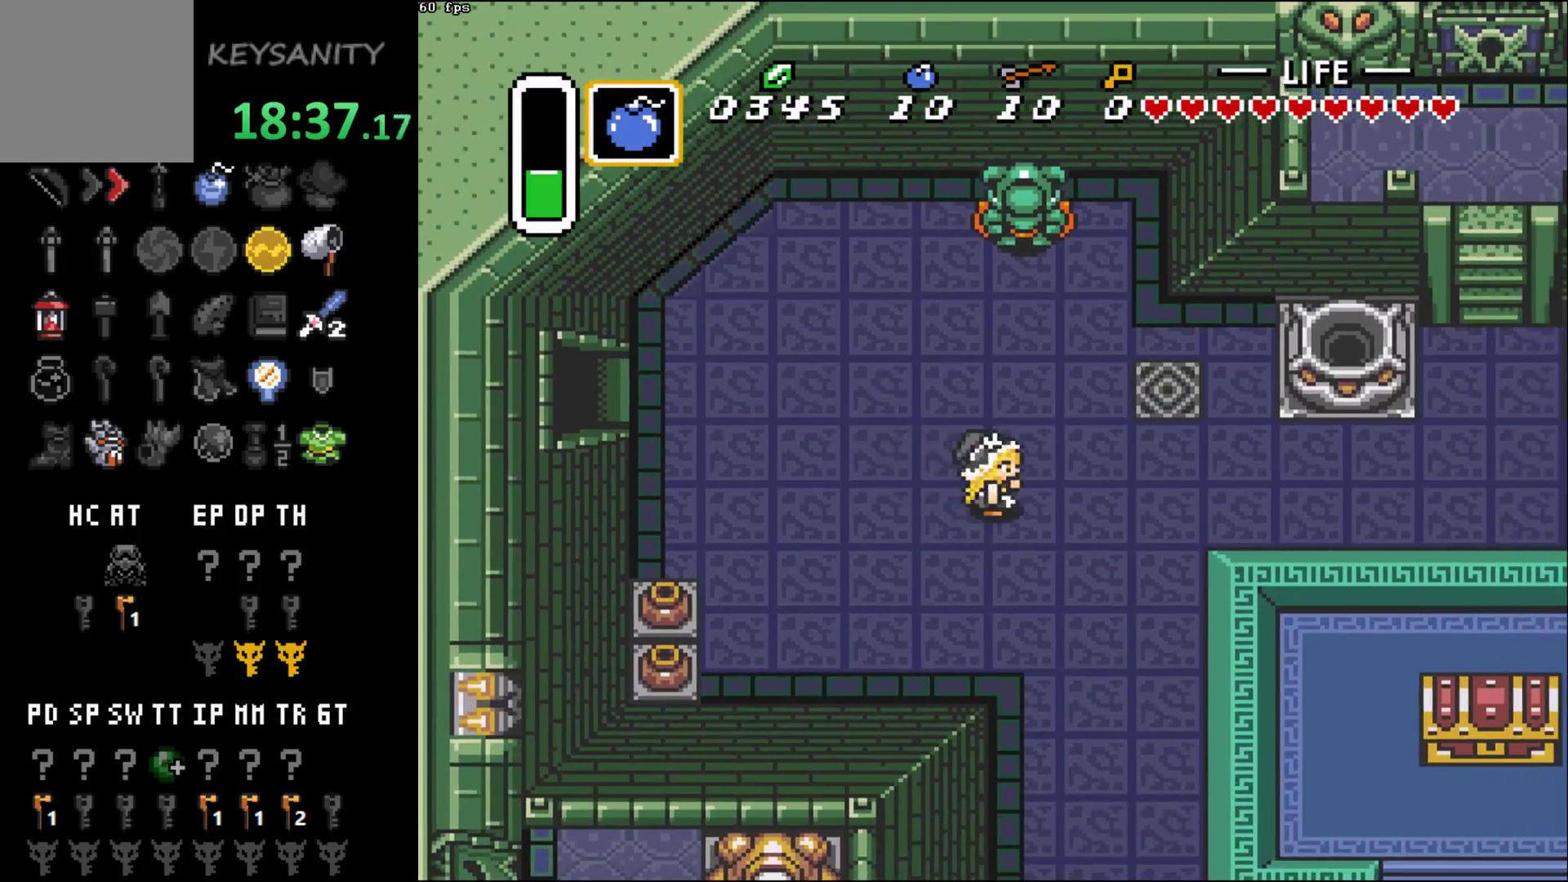
{"buttons": [], "left_stick": "right", "events": []}
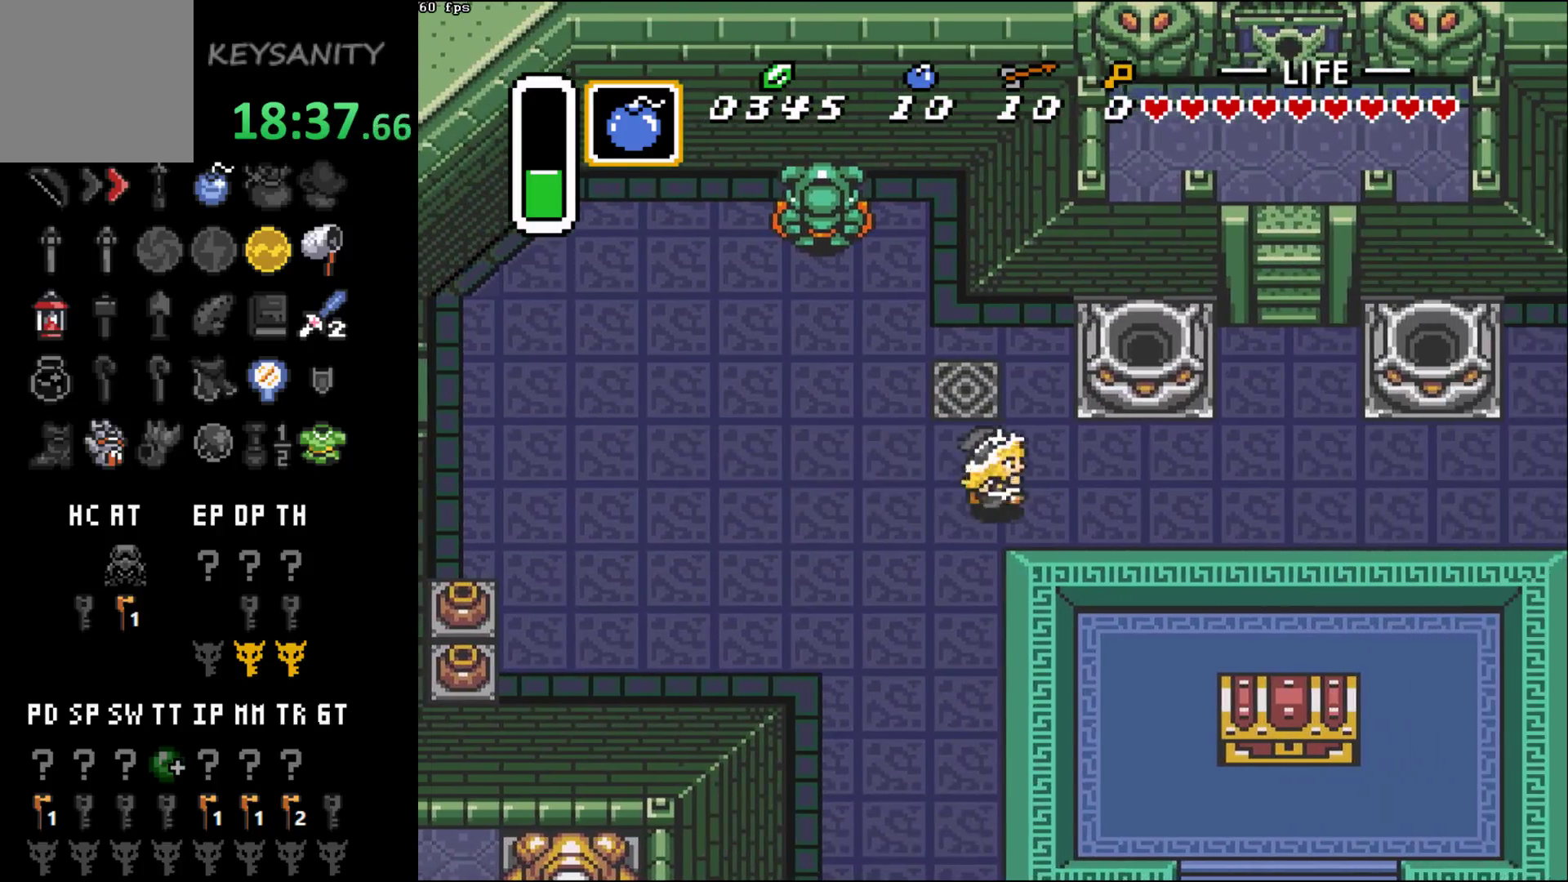
{"buttons": [], "left_stick": "right", "events": []}
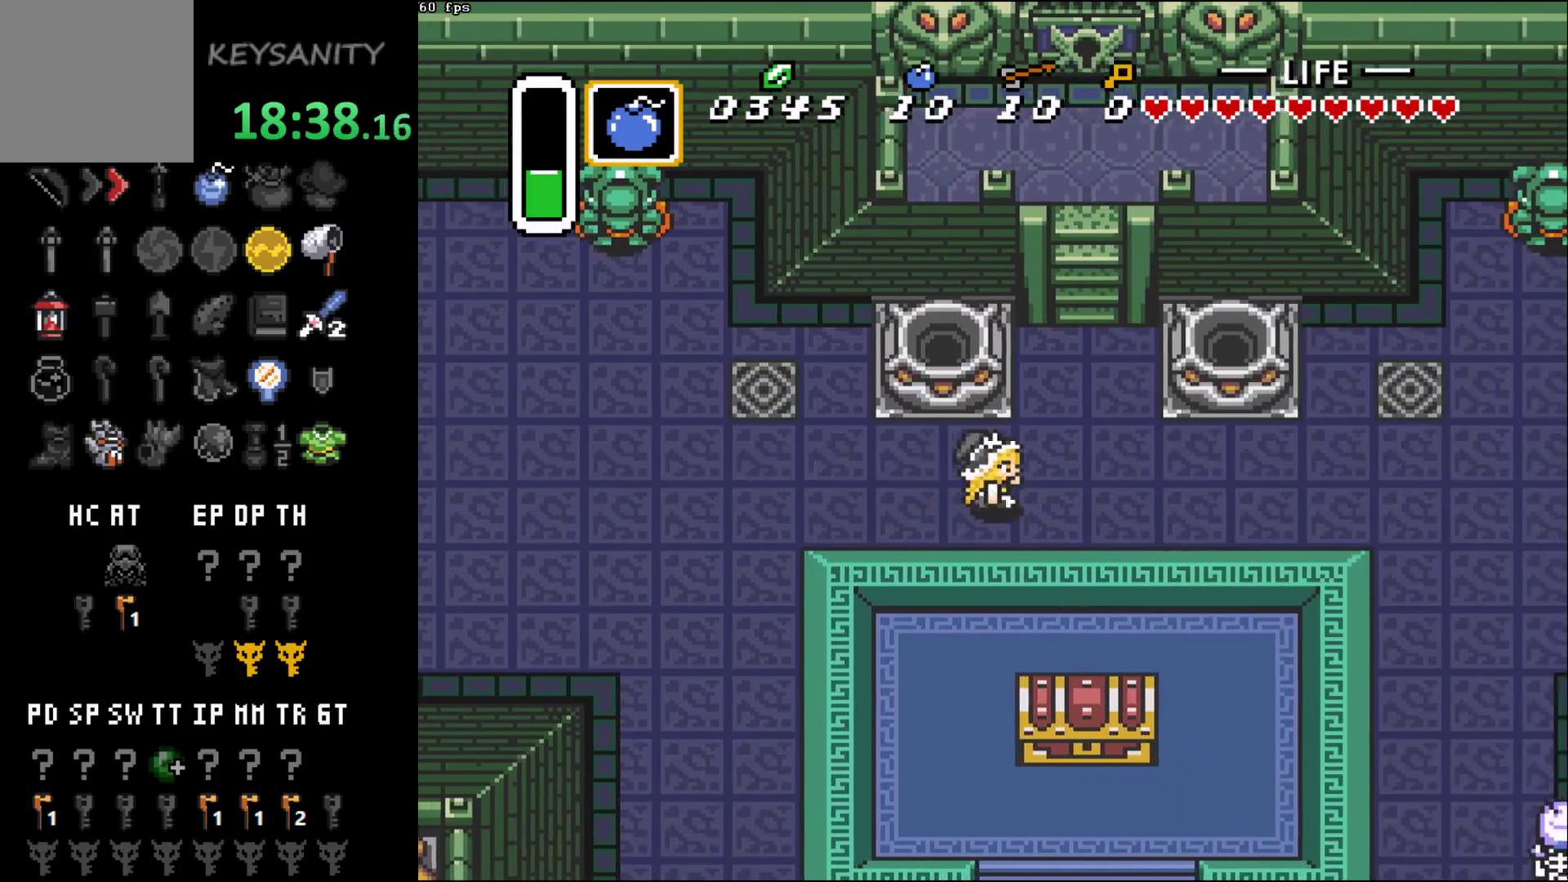
{"buttons": [], "left_stick": "right", "events": []}
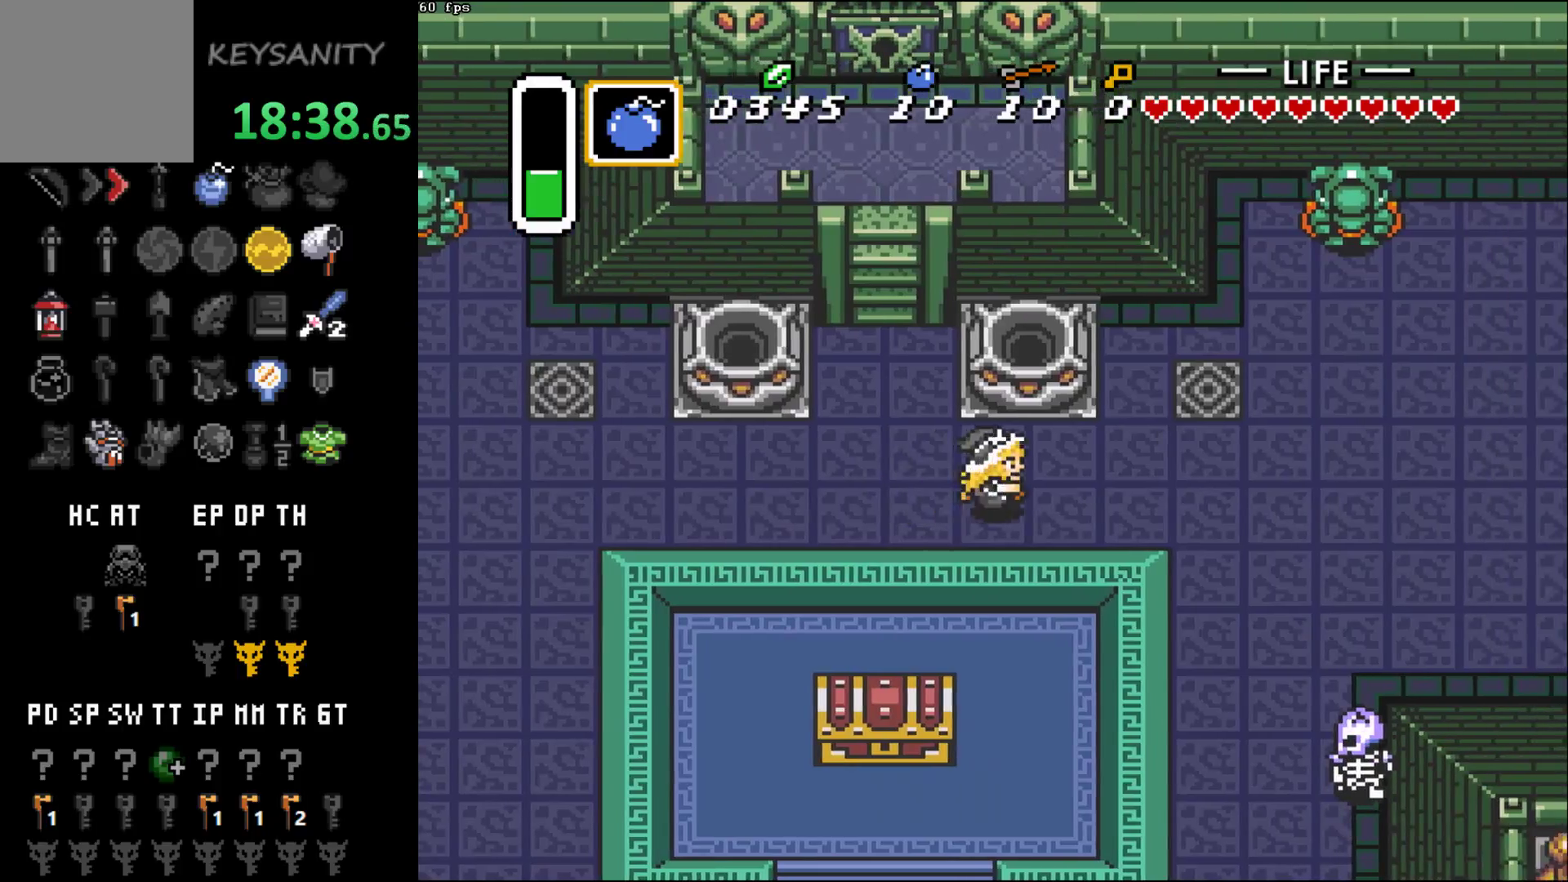
{"buttons": [], "left_stick": "right", "events": []}
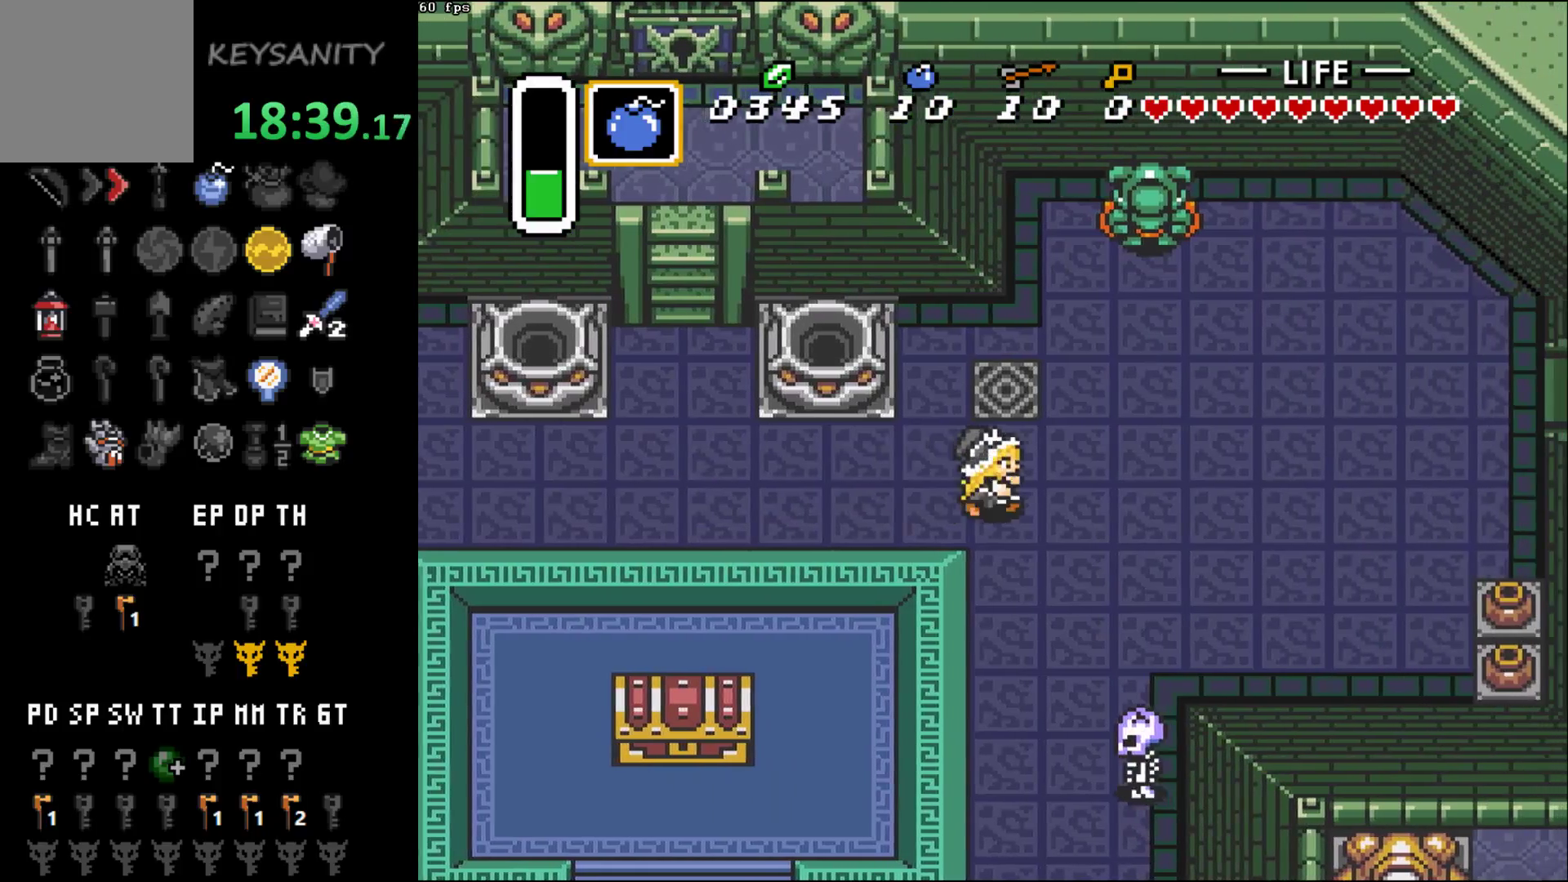
{"buttons": [], "left_stick": "up-right", "events": [[483, "left_stick", "up-right"]]}
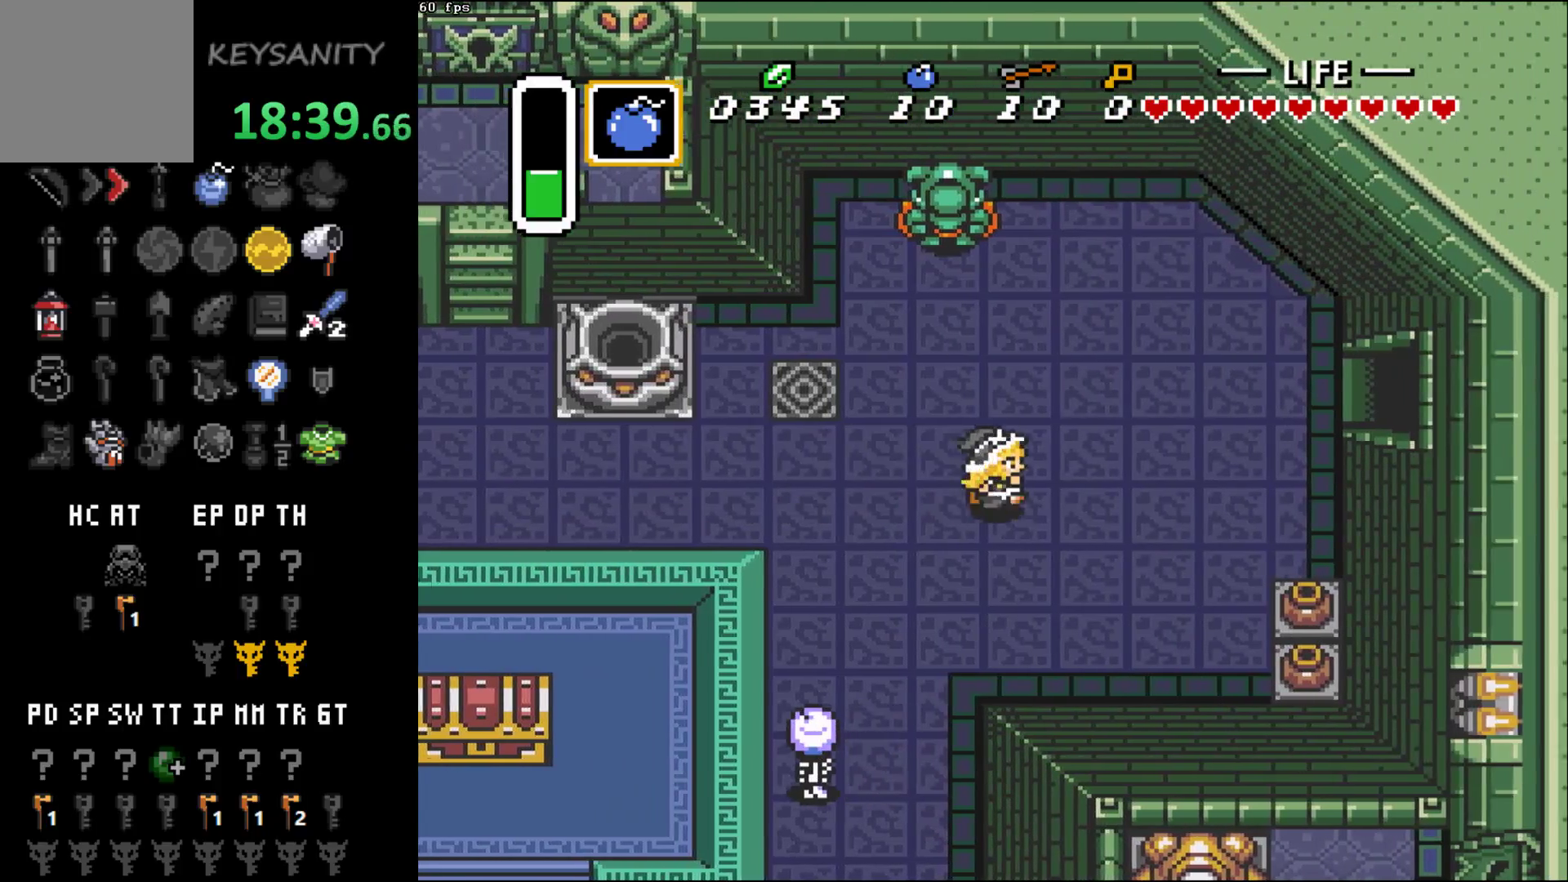
{"buttons": [], "left_stick": "up-right", "events": []}
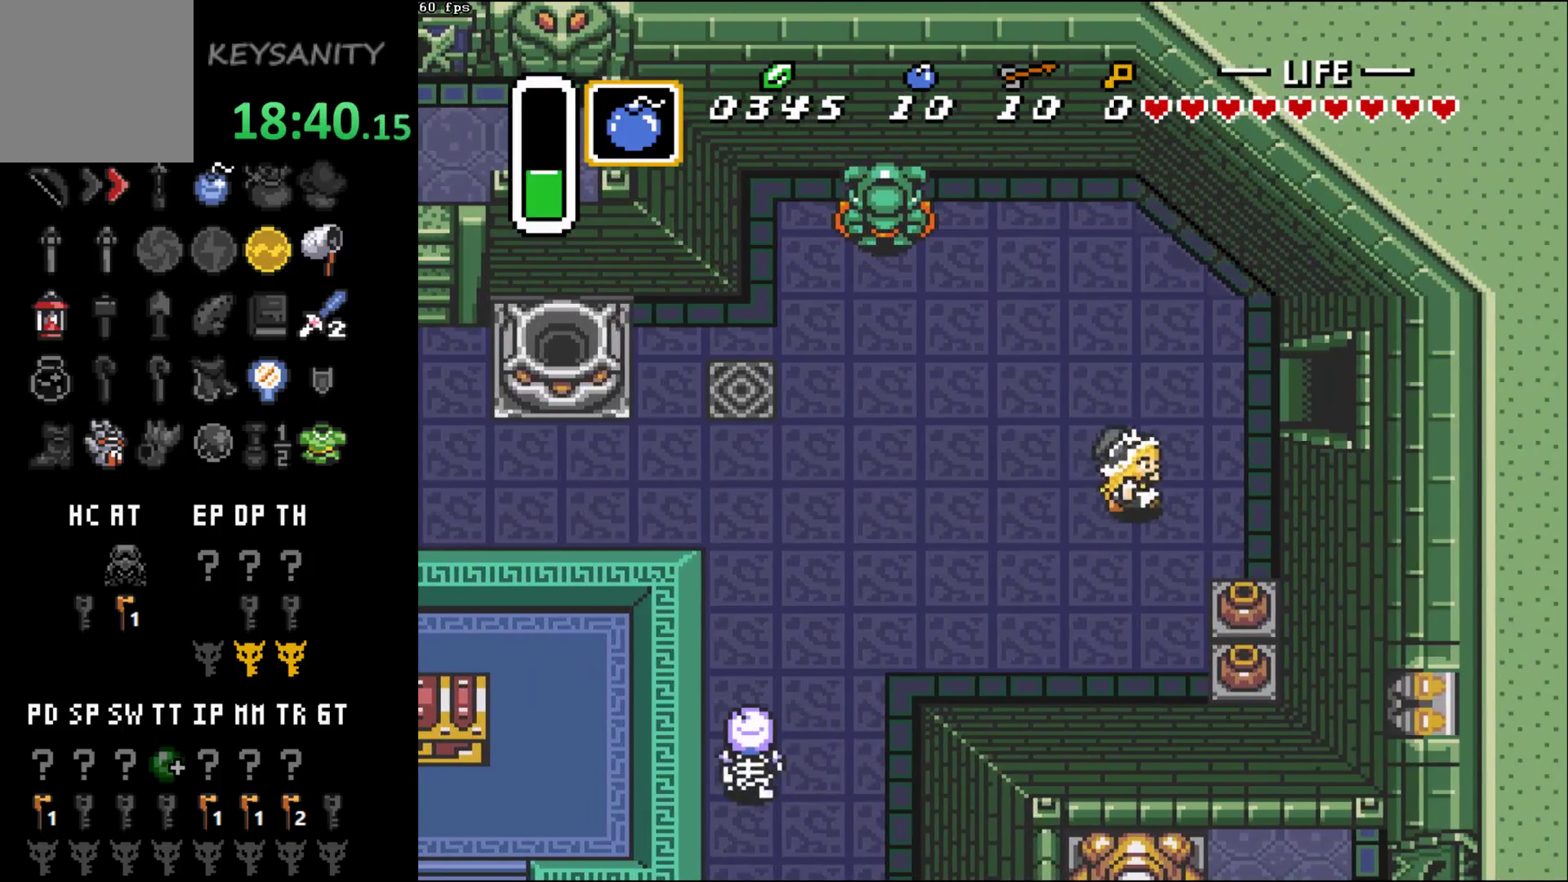
{"buttons": [], "left_stick": "up-right", "events": []}
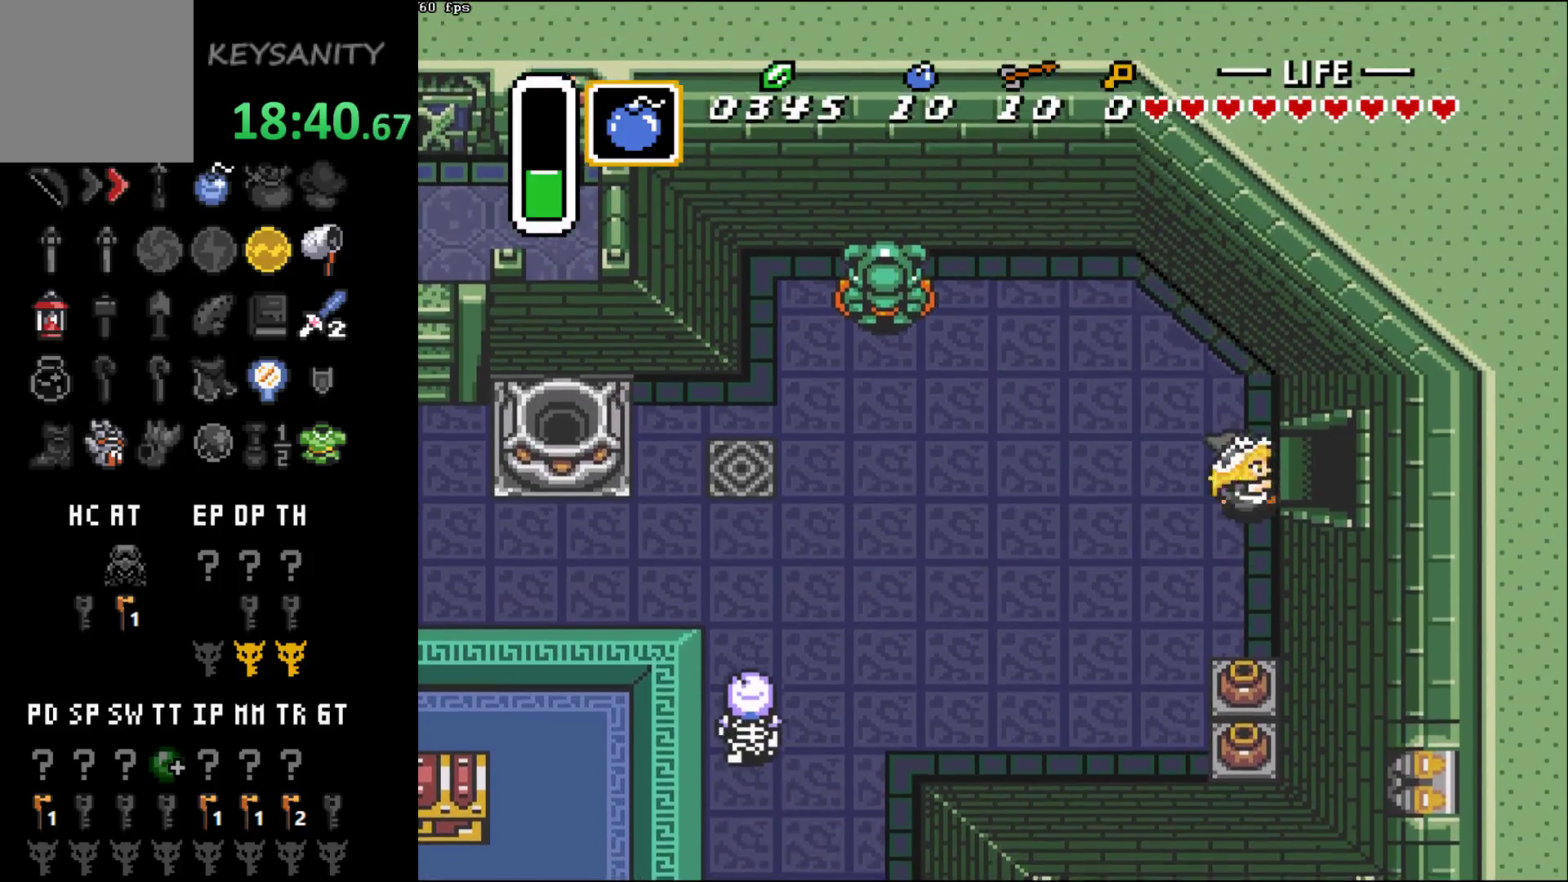
{"buttons": [], "left_stick": "right", "events": [[17, "left_stick", "right"]]}
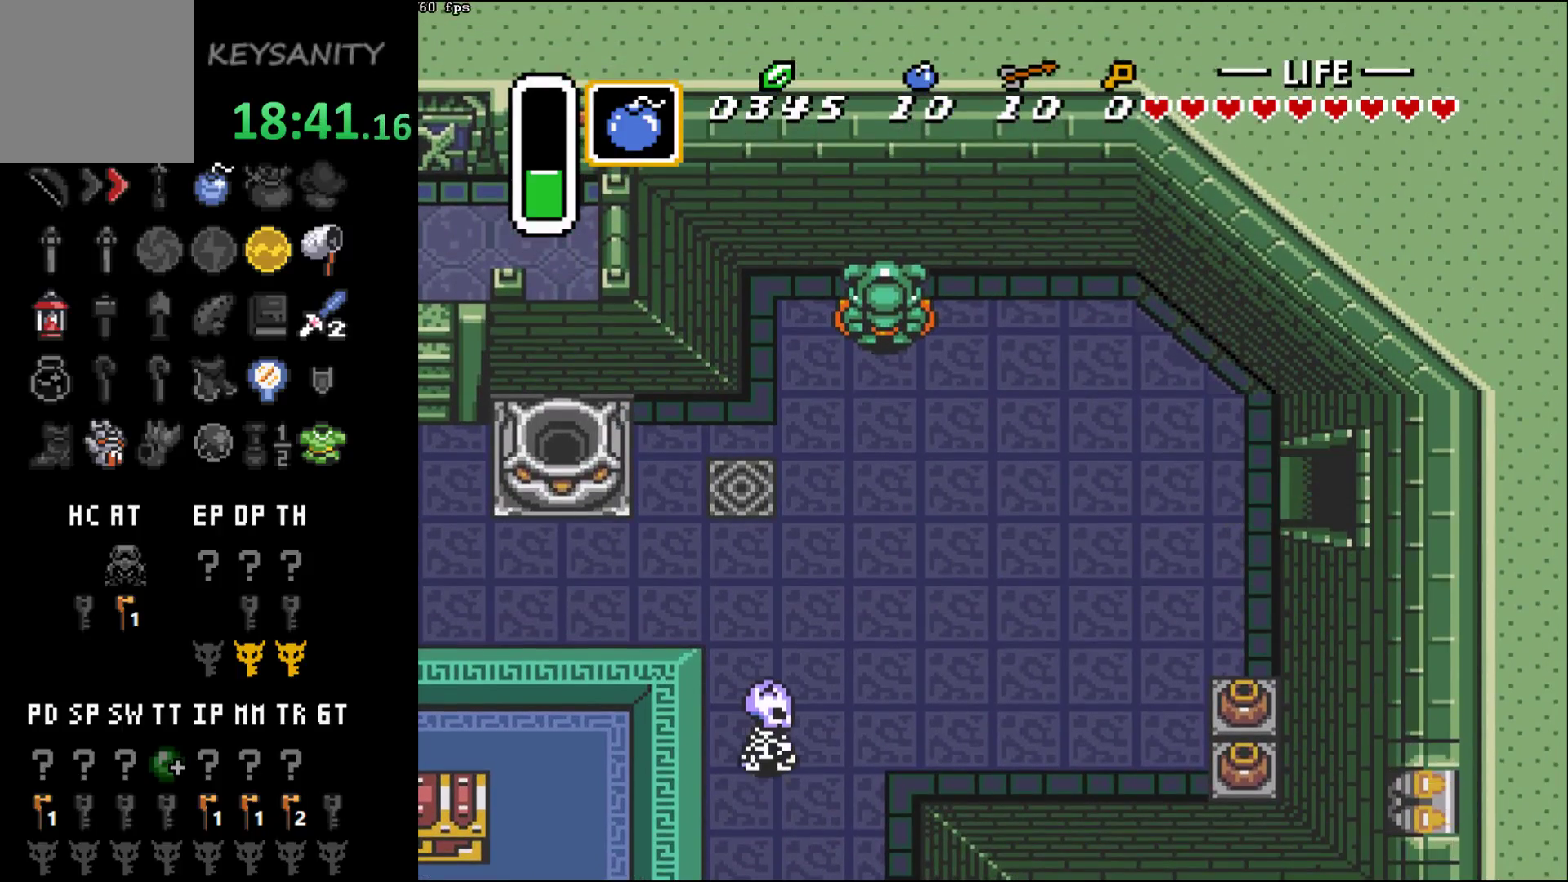
{"buttons": [], "left_stick": "right", "events": []}
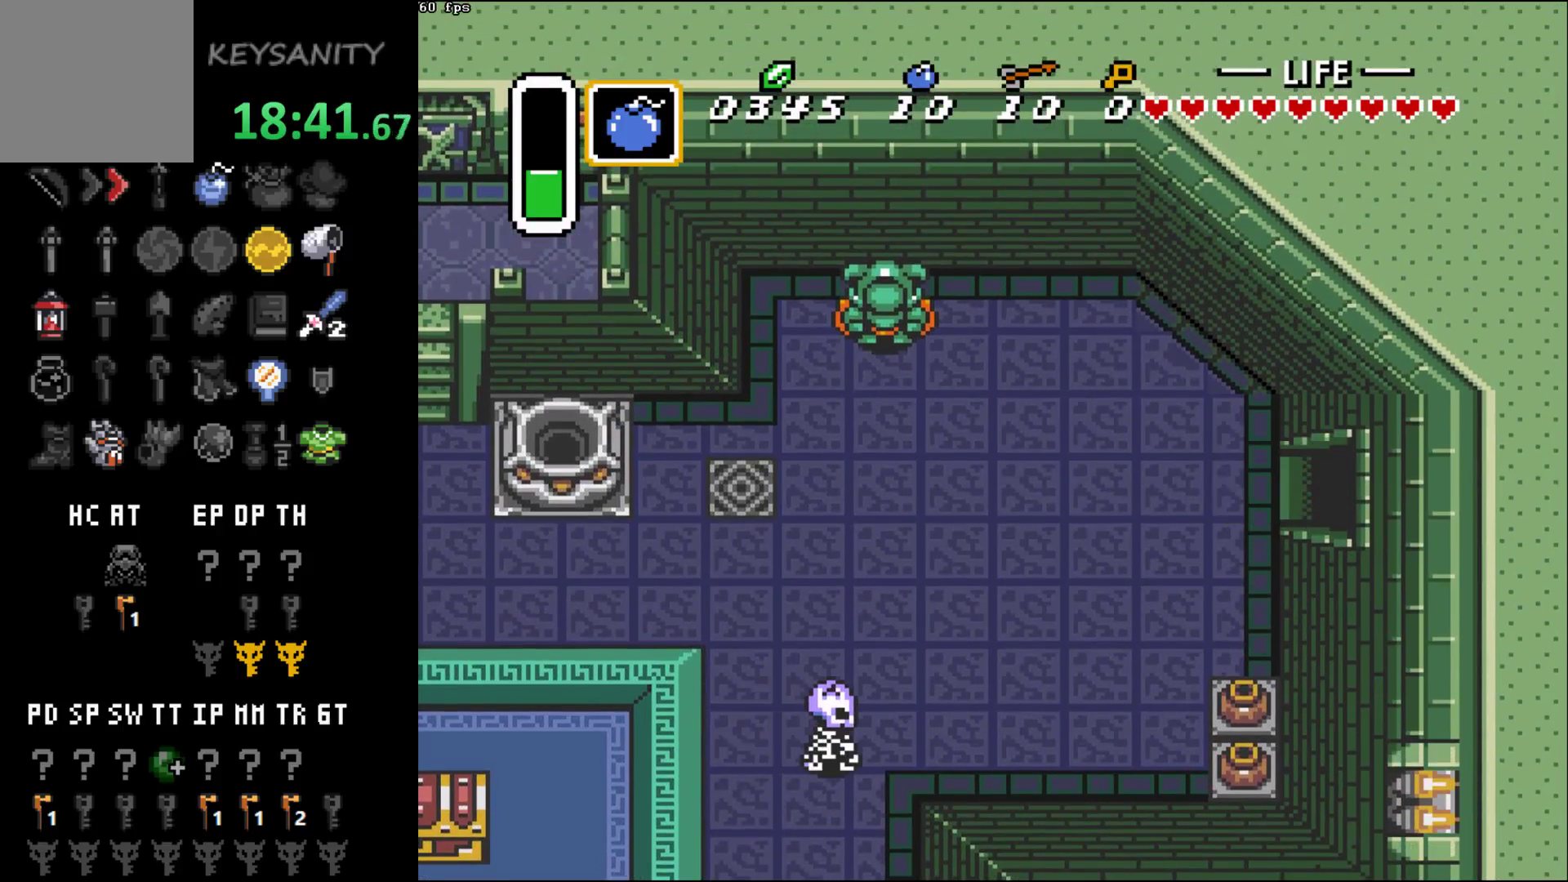
{"buttons": [], "left_stick": "right", "events": [[117, "left_stick", "center"], [417, "left_stick", "right"]]}
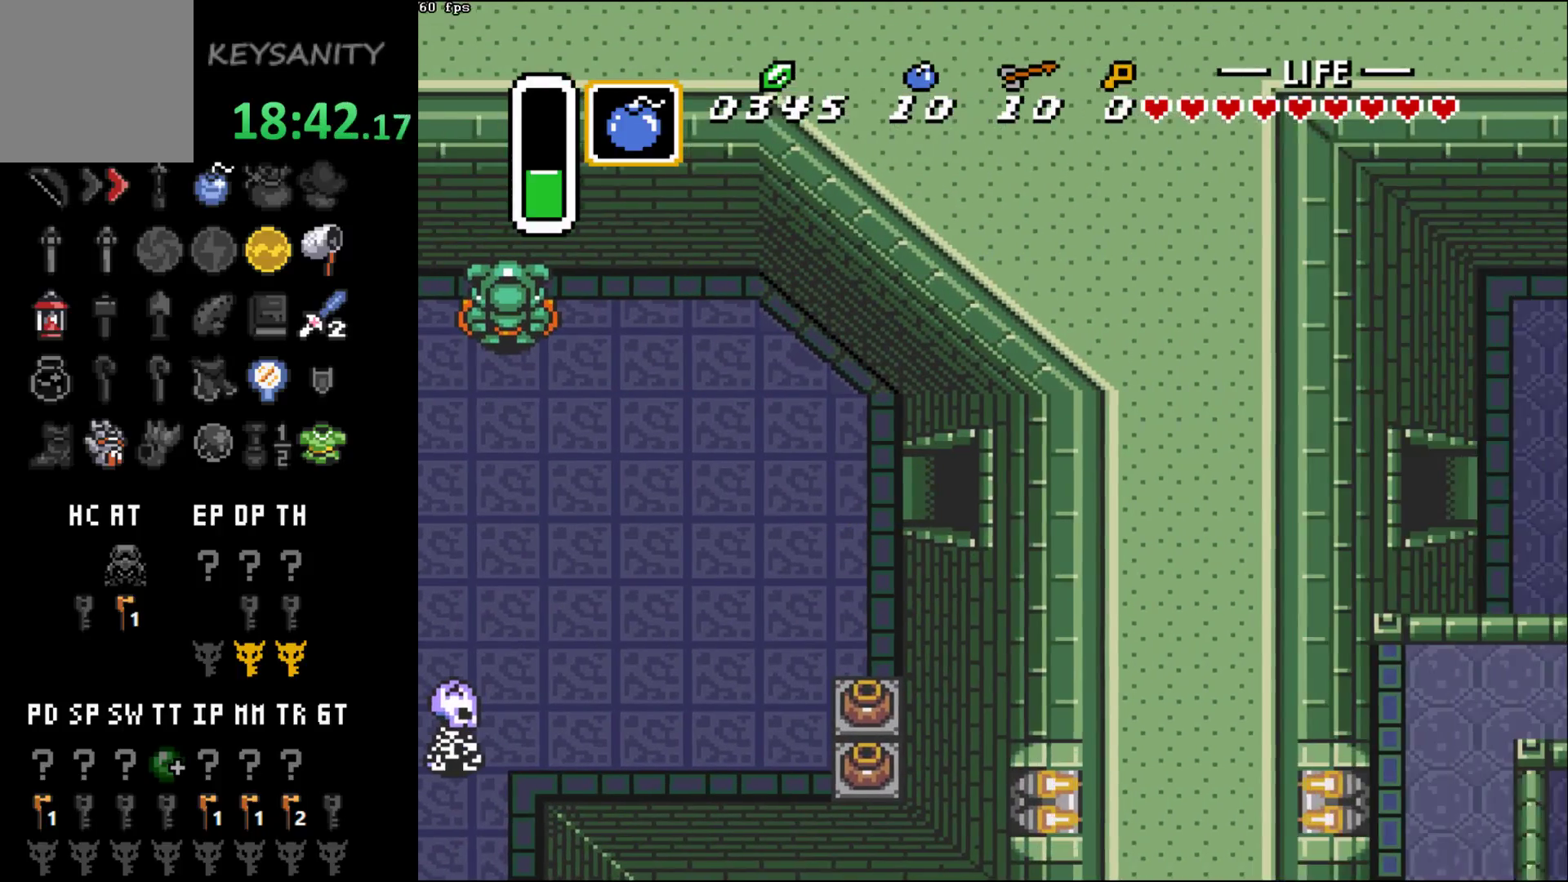
{"buttons": [], "left_stick": "right", "events": []}
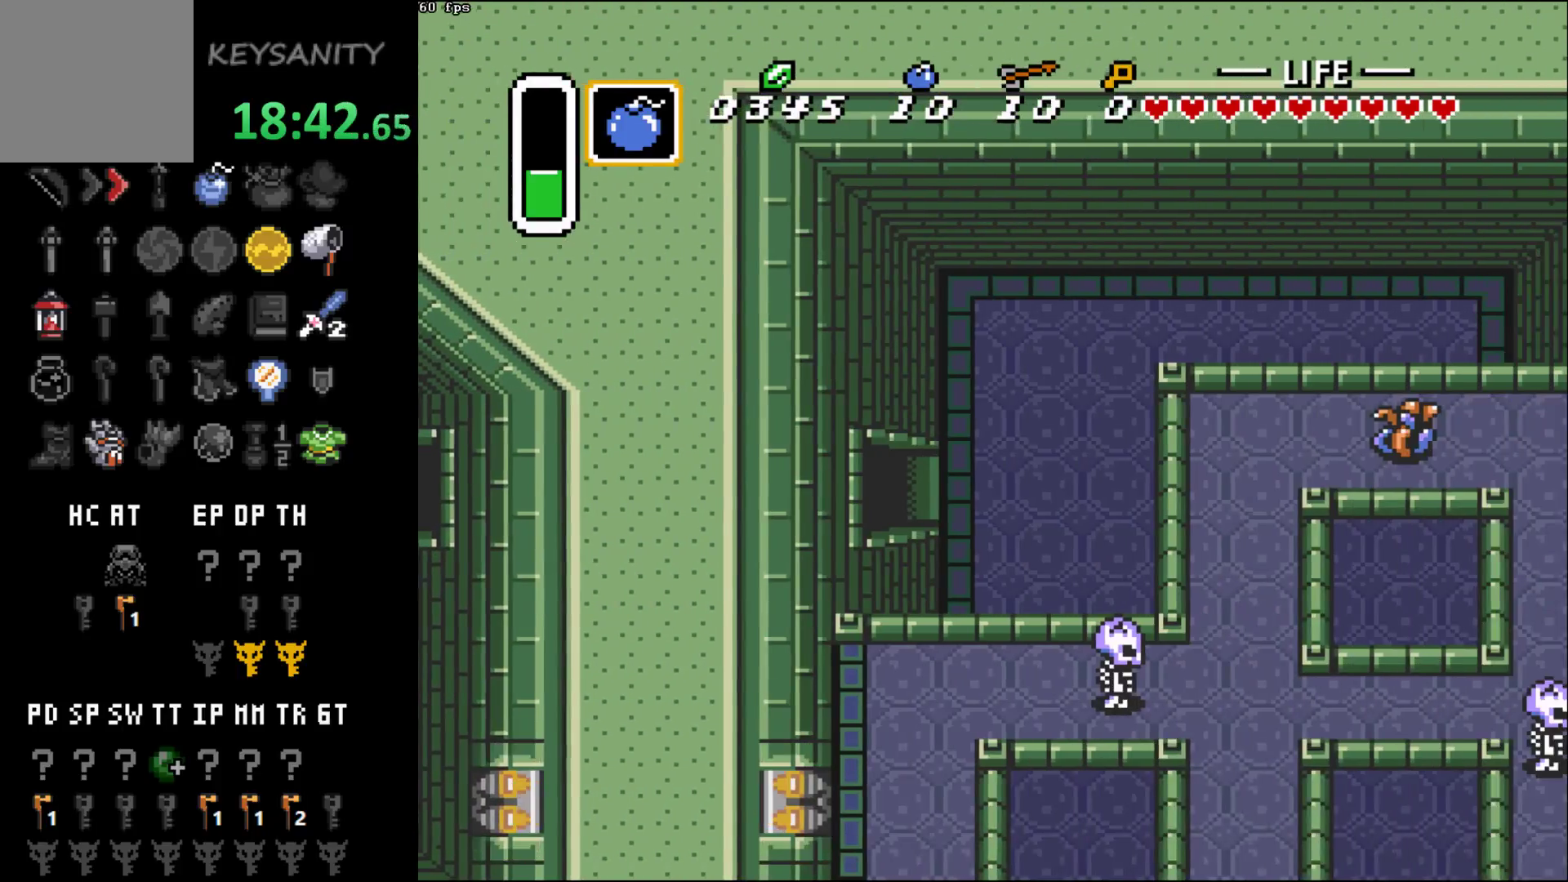
{"buttons": [], "left_stick": "down-right", "events": [[233, "left_stick", "down-right"]]}
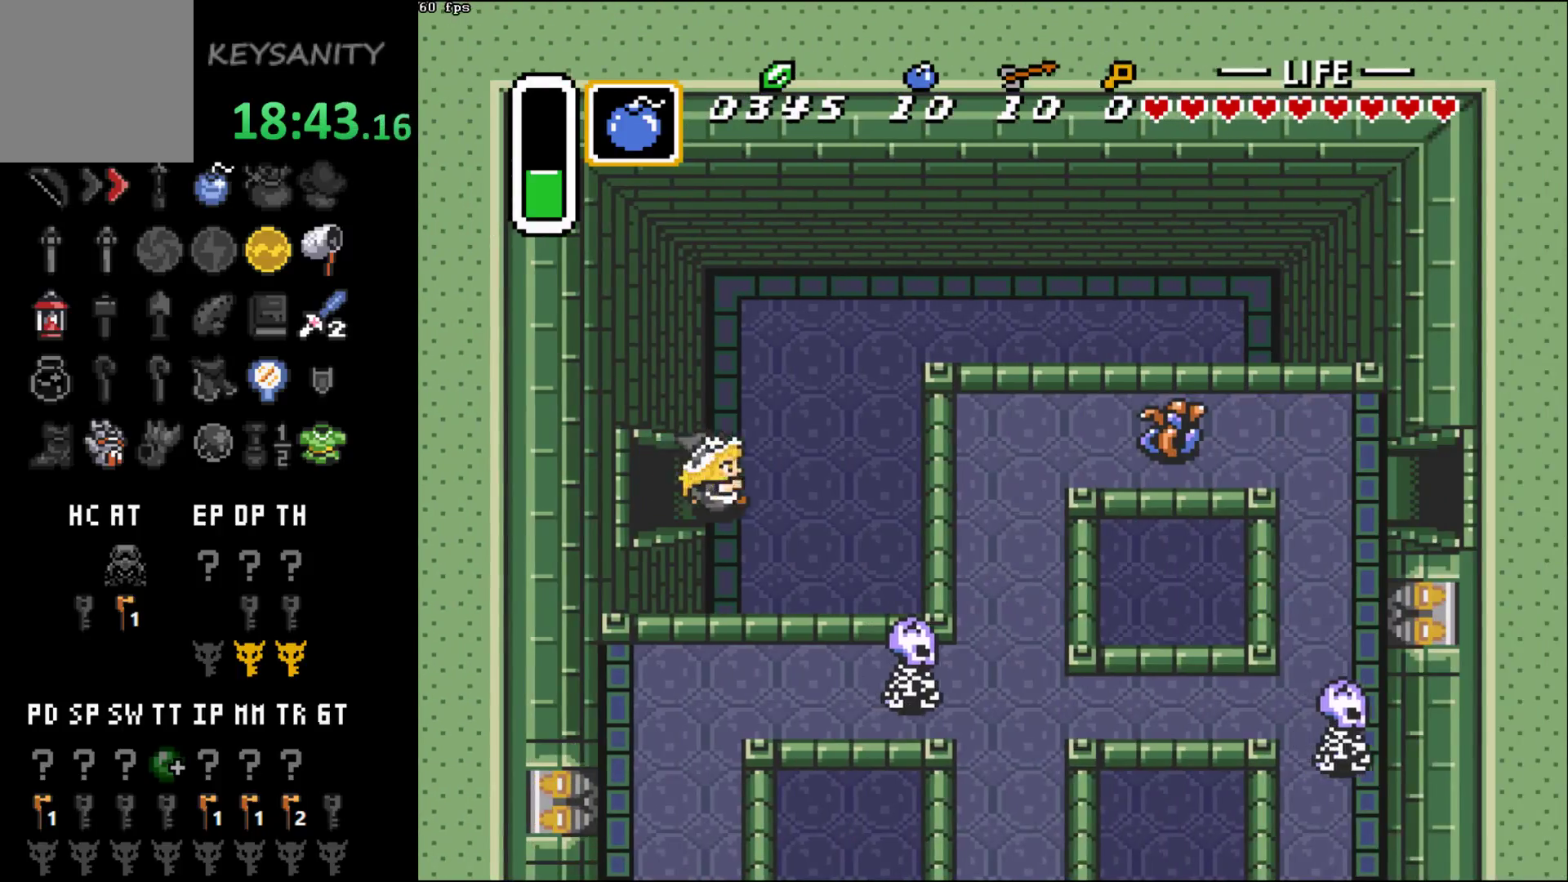
{"buttons": [], "left_stick": "down-right", "events": []}
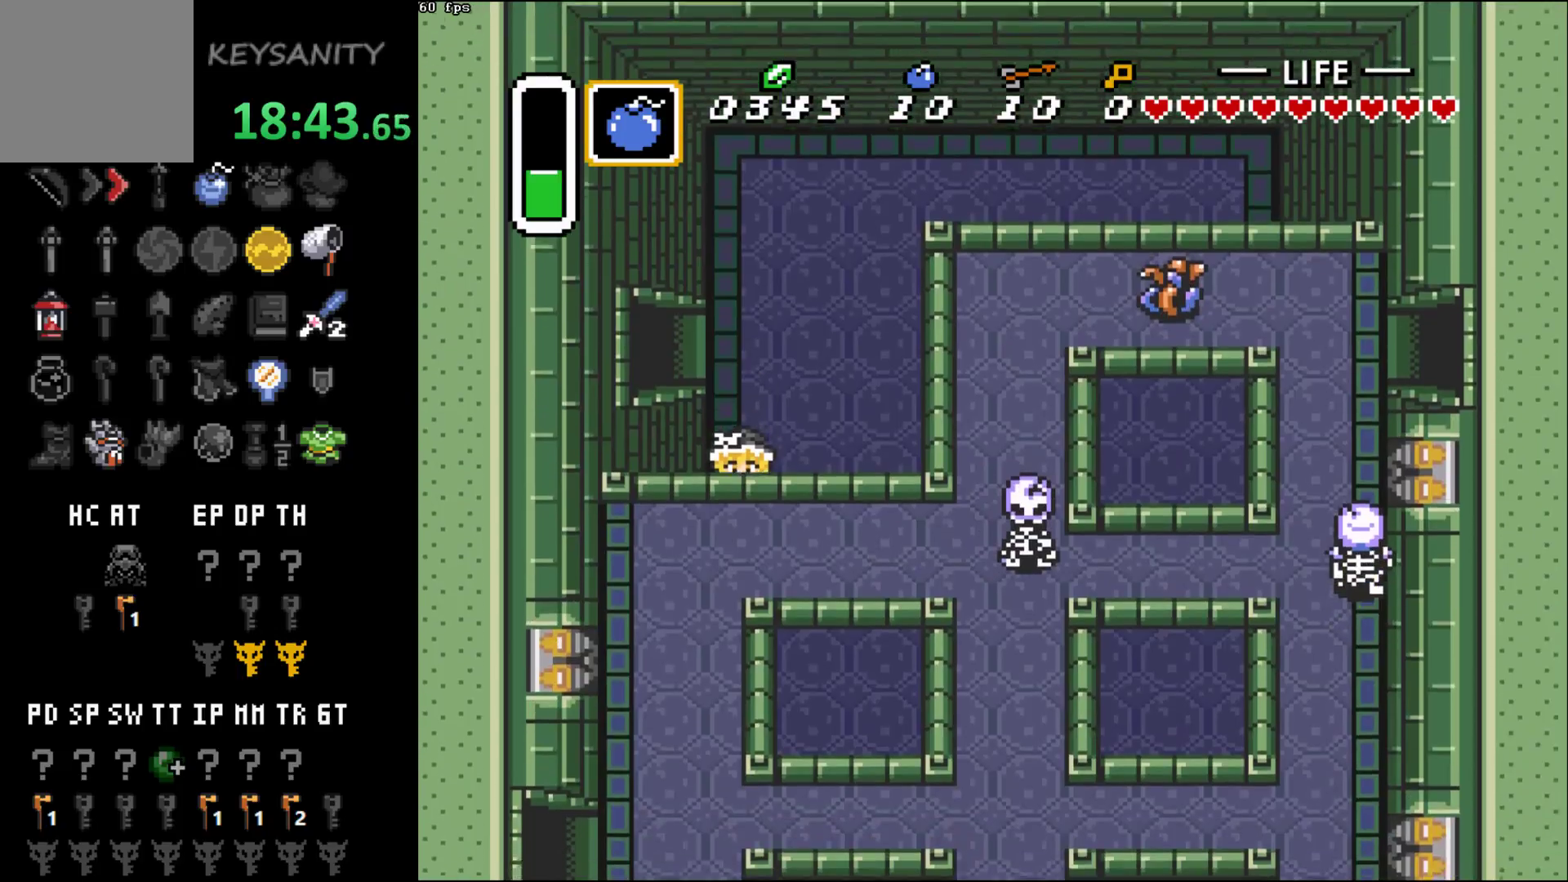
{"buttons": [], "left_stick": "down-right", "events": []}
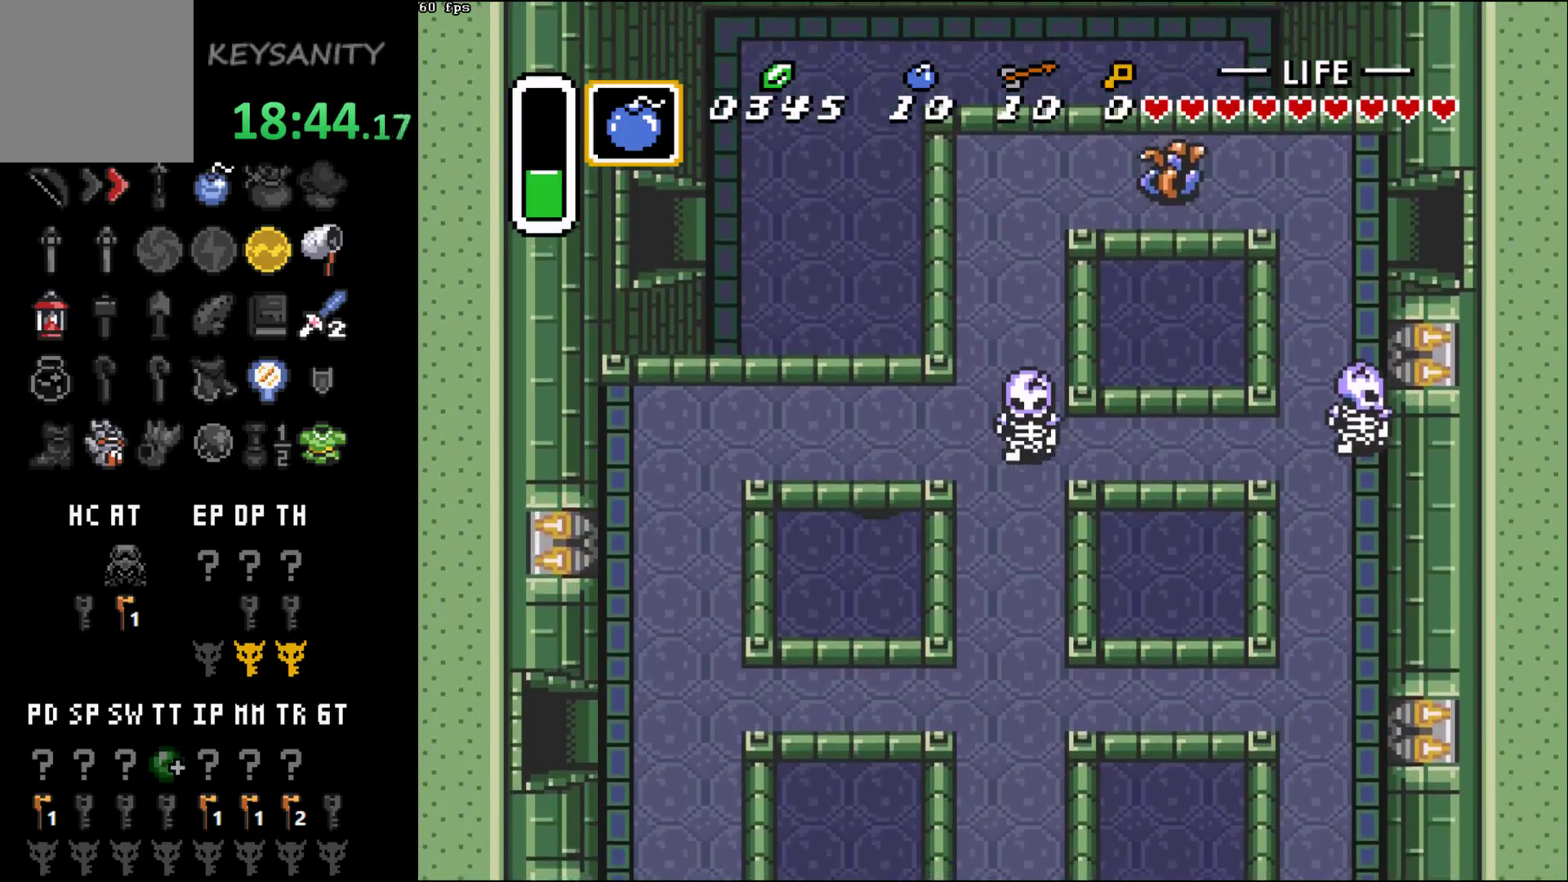
{"buttons": [], "left_stick": "down", "events": [[450, "left_stick", "down"]]}
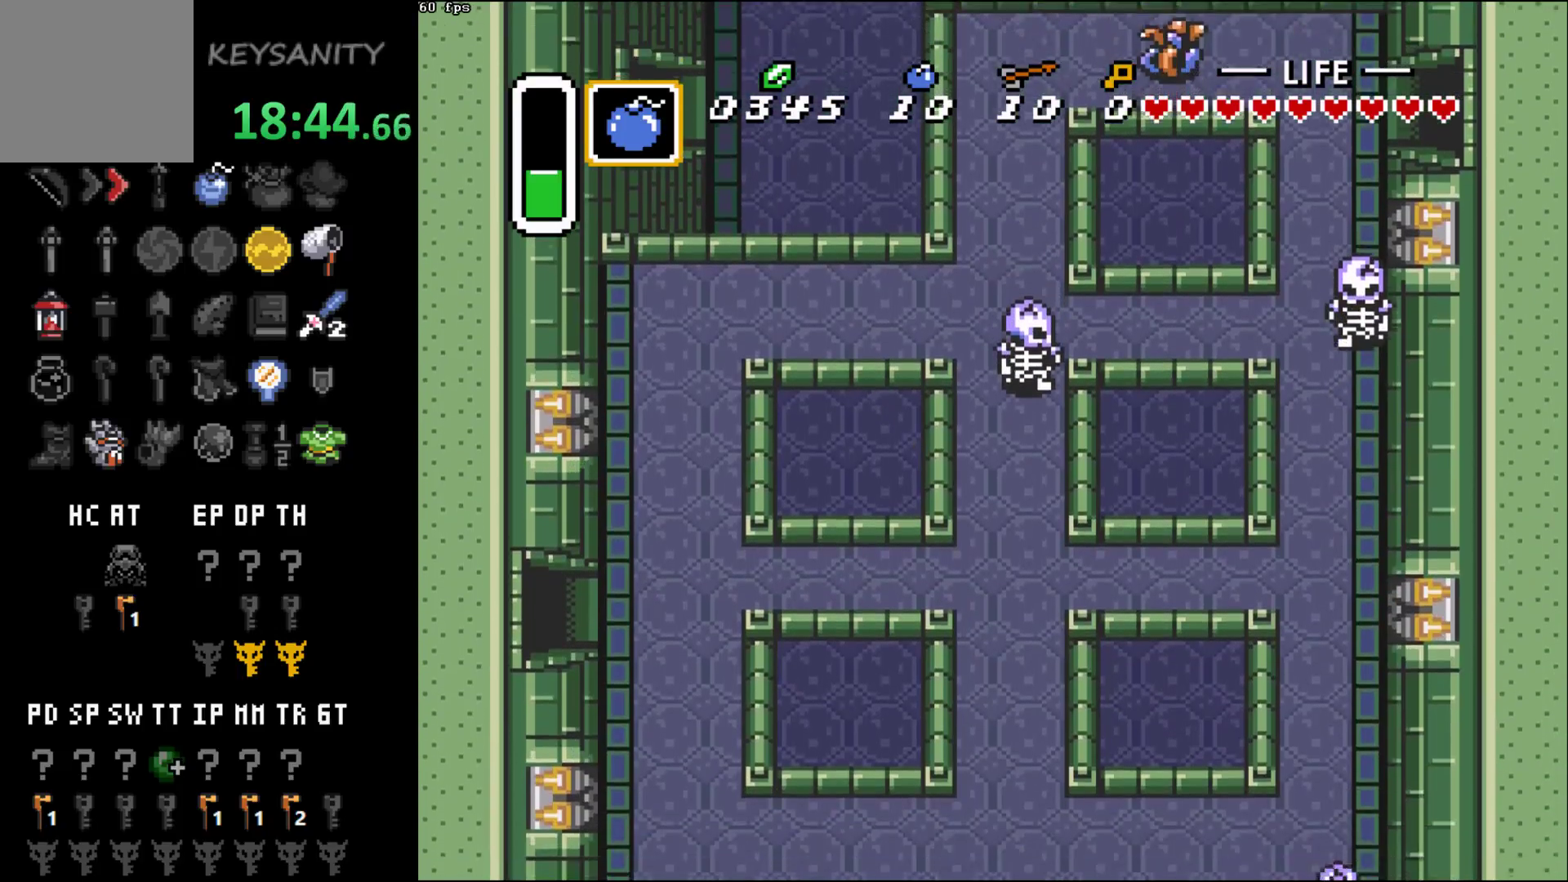
{"buttons": [], "left_stick": "down", "events": []}
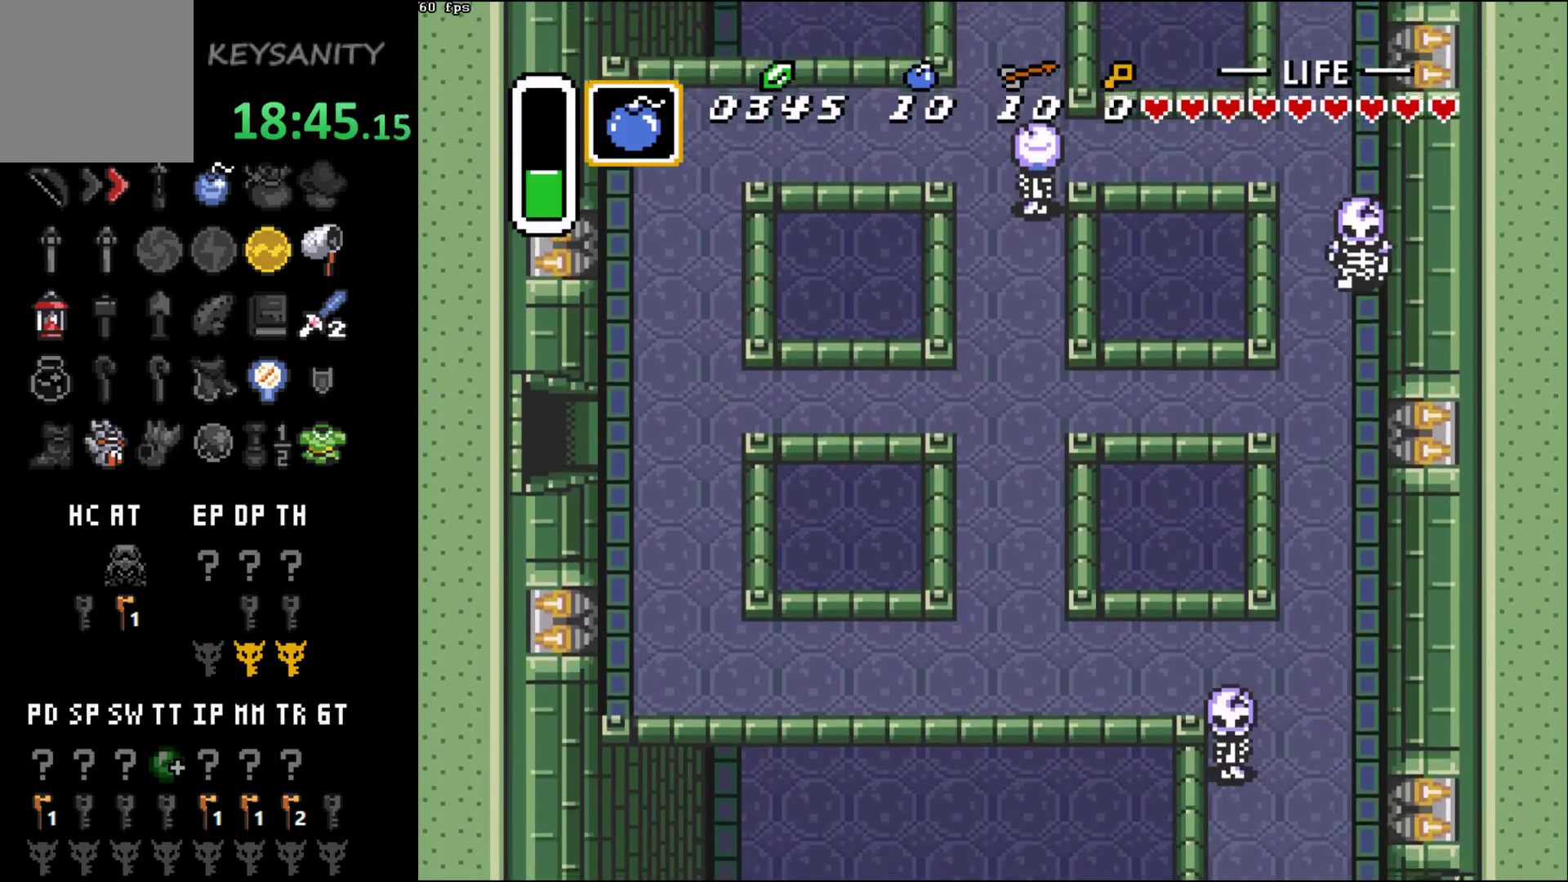
{"buttons": [], "left_stick": "down", "events": []}